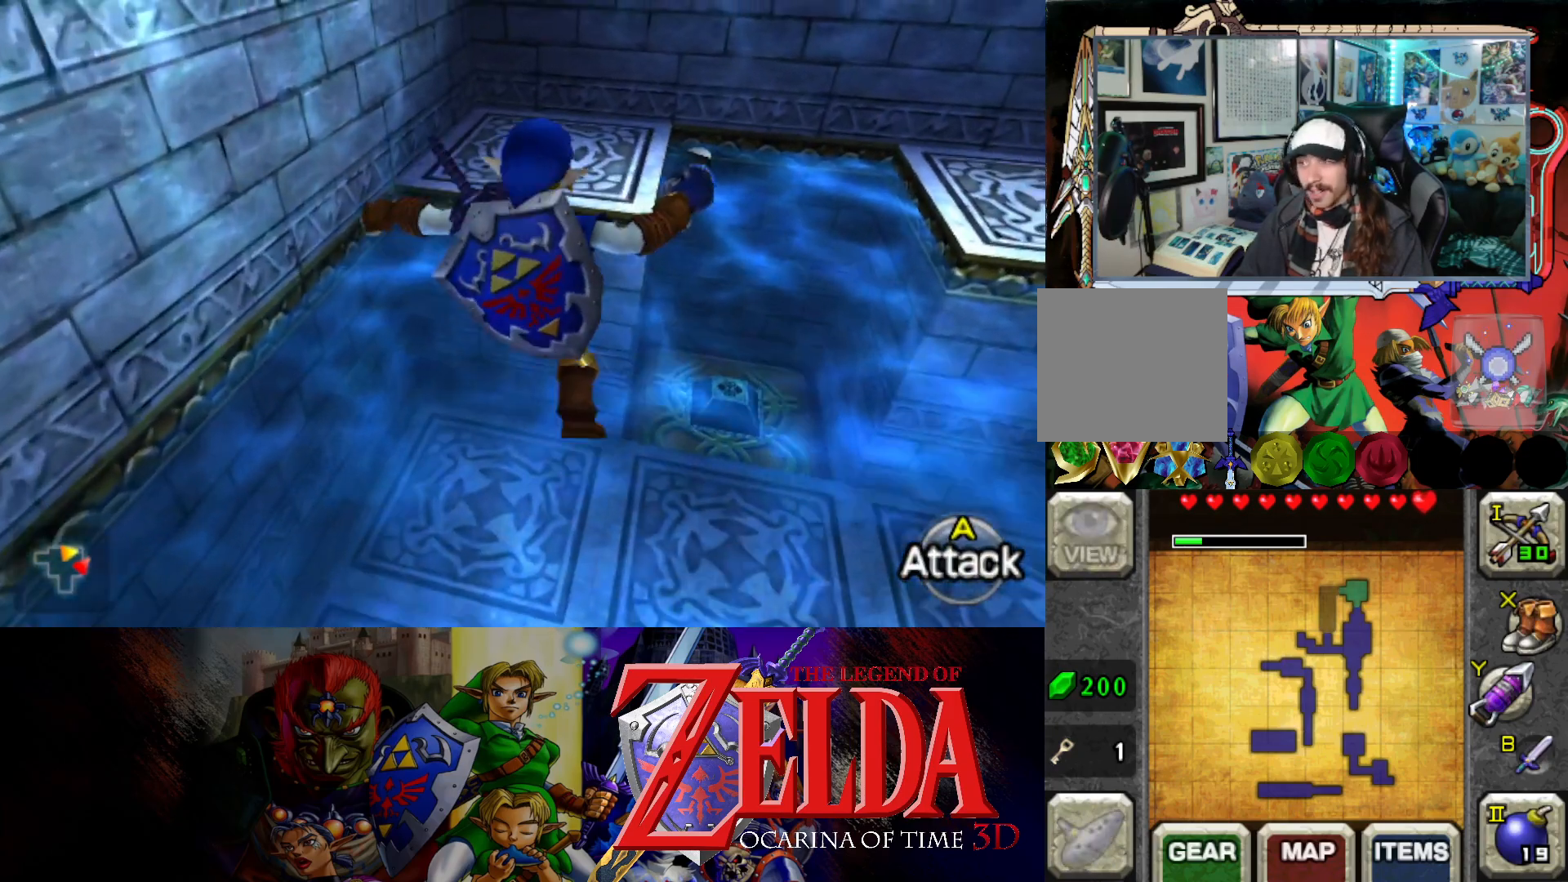
Gameplay with a controller (Xbox layout); each line is a JSON object with the inputs held at the frame after it. "events" lists button and stick changes between this image and that frame as [ms after this image, input, new state], when the widget could be followed in between. Not read: L2 R2.
{"buttons": [], "left_stick": "up", "right_stick": "center", "events": [[350, "left_stick", "up-right"], [467, "left_stick", "up"]]}
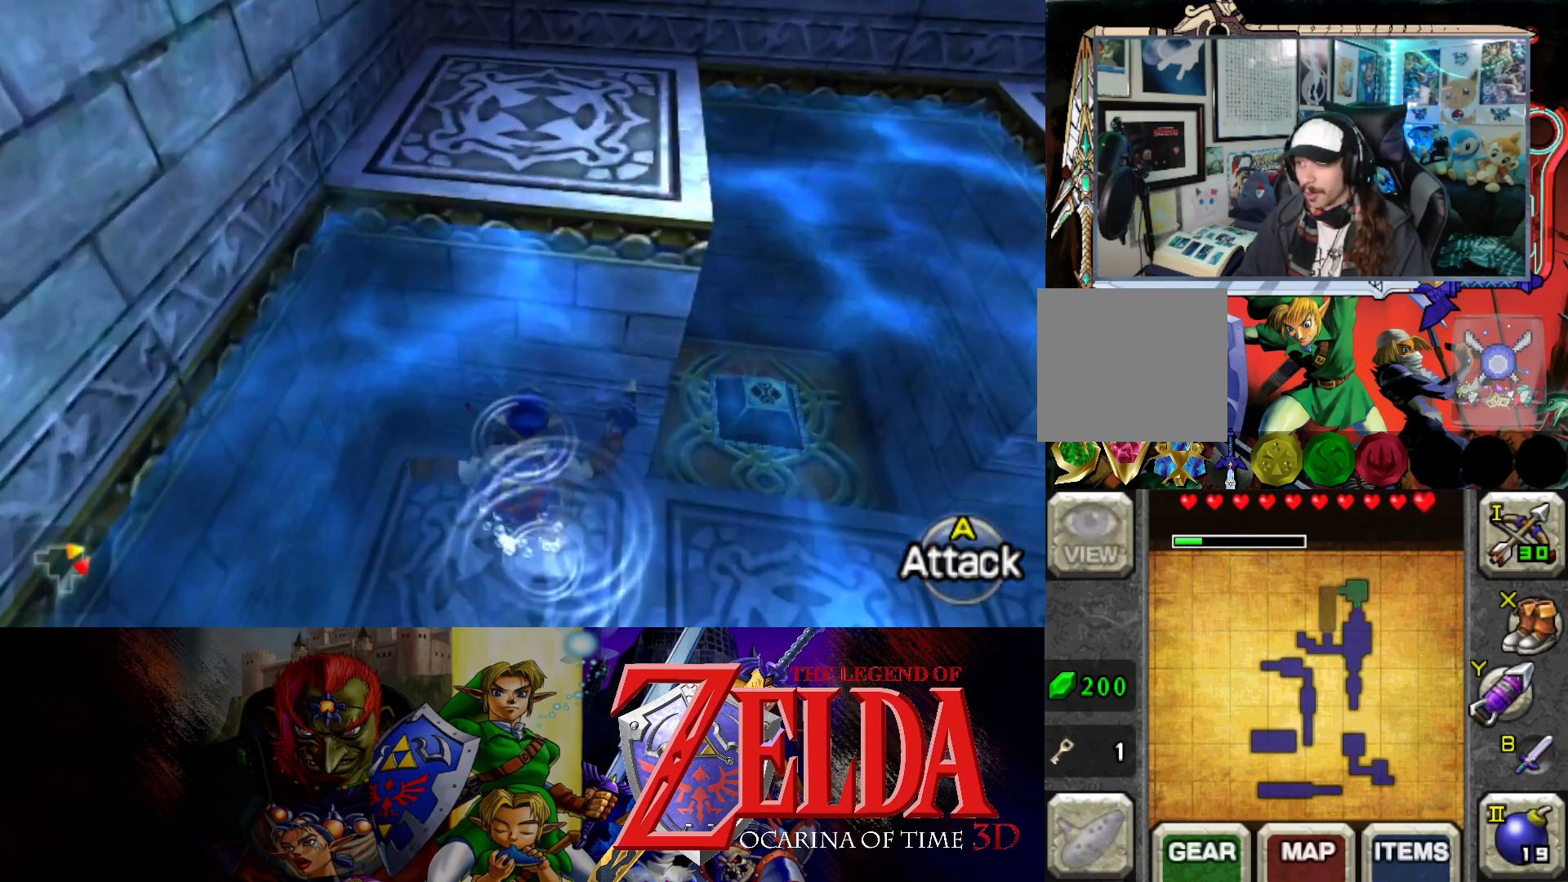
{"buttons": [], "left_stick": "up-right", "right_stick": "center", "events": [[233, "left_stick", "up-right"]]}
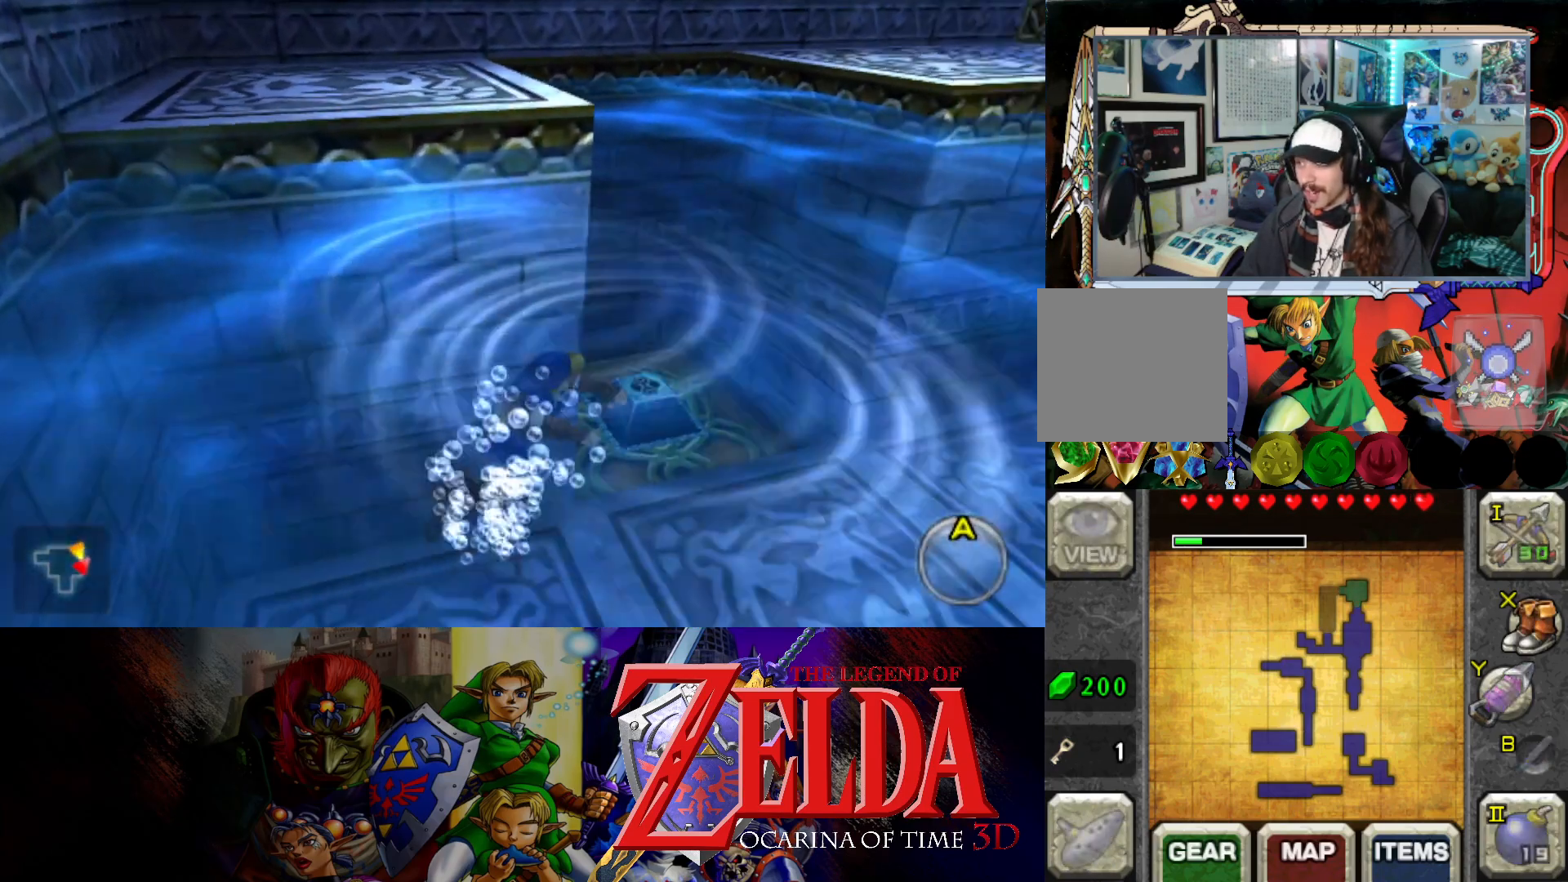
{"buttons": [], "left_stick": "up-left", "right_stick": "center", "events": [[33, "Y", "down"], [133, "Y", "up"], [167, "left_stick", "up"], [450, "left_stick", "up-left"]]}
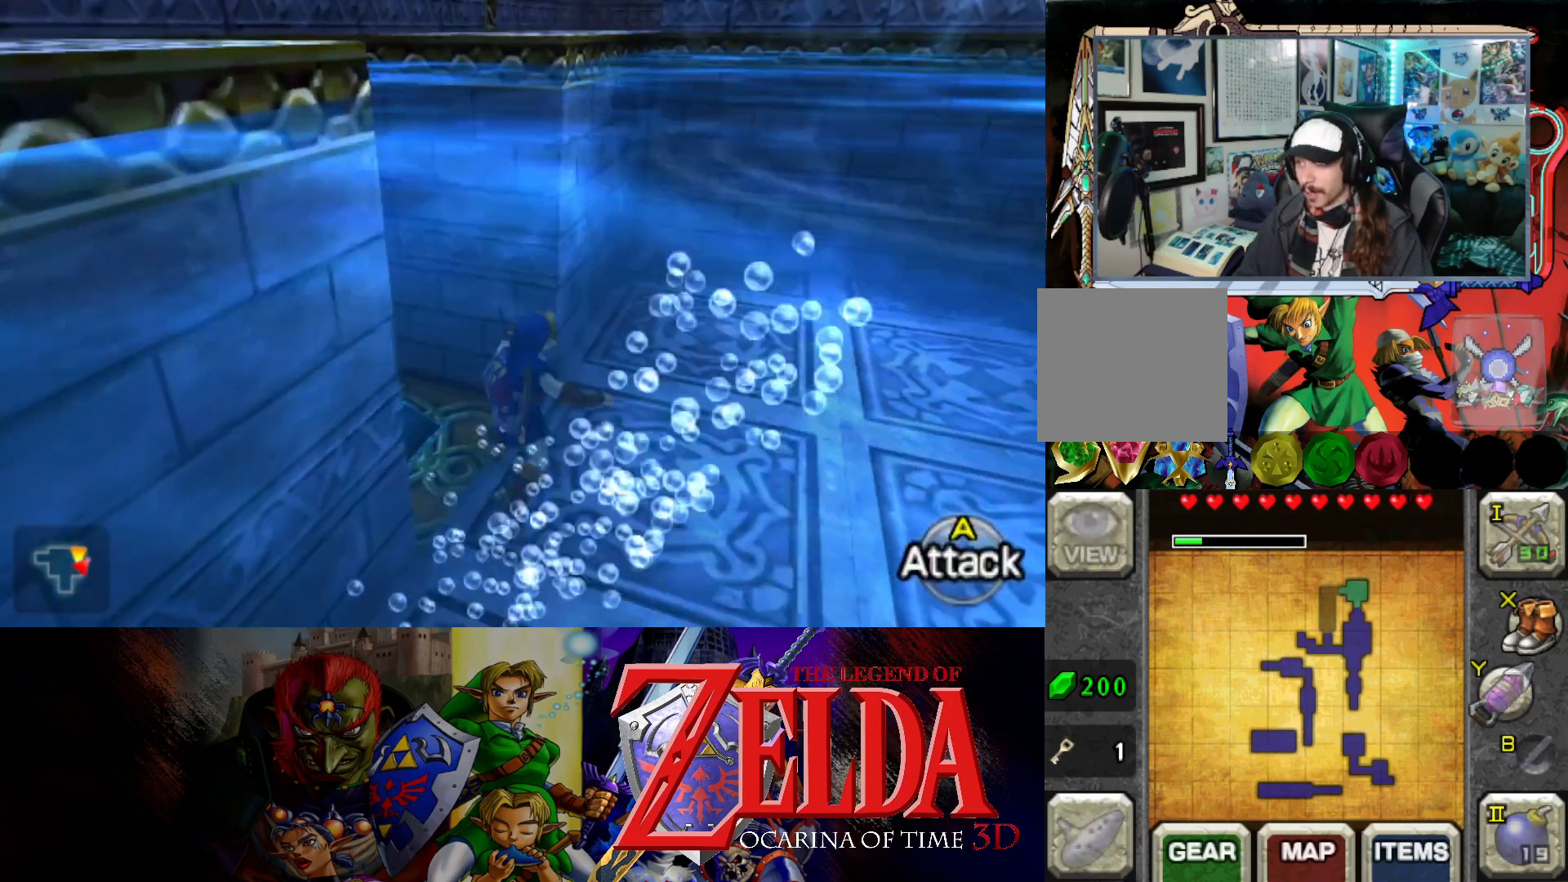
{"buttons": [], "left_stick": "up-left", "right_stick": "center", "events": []}
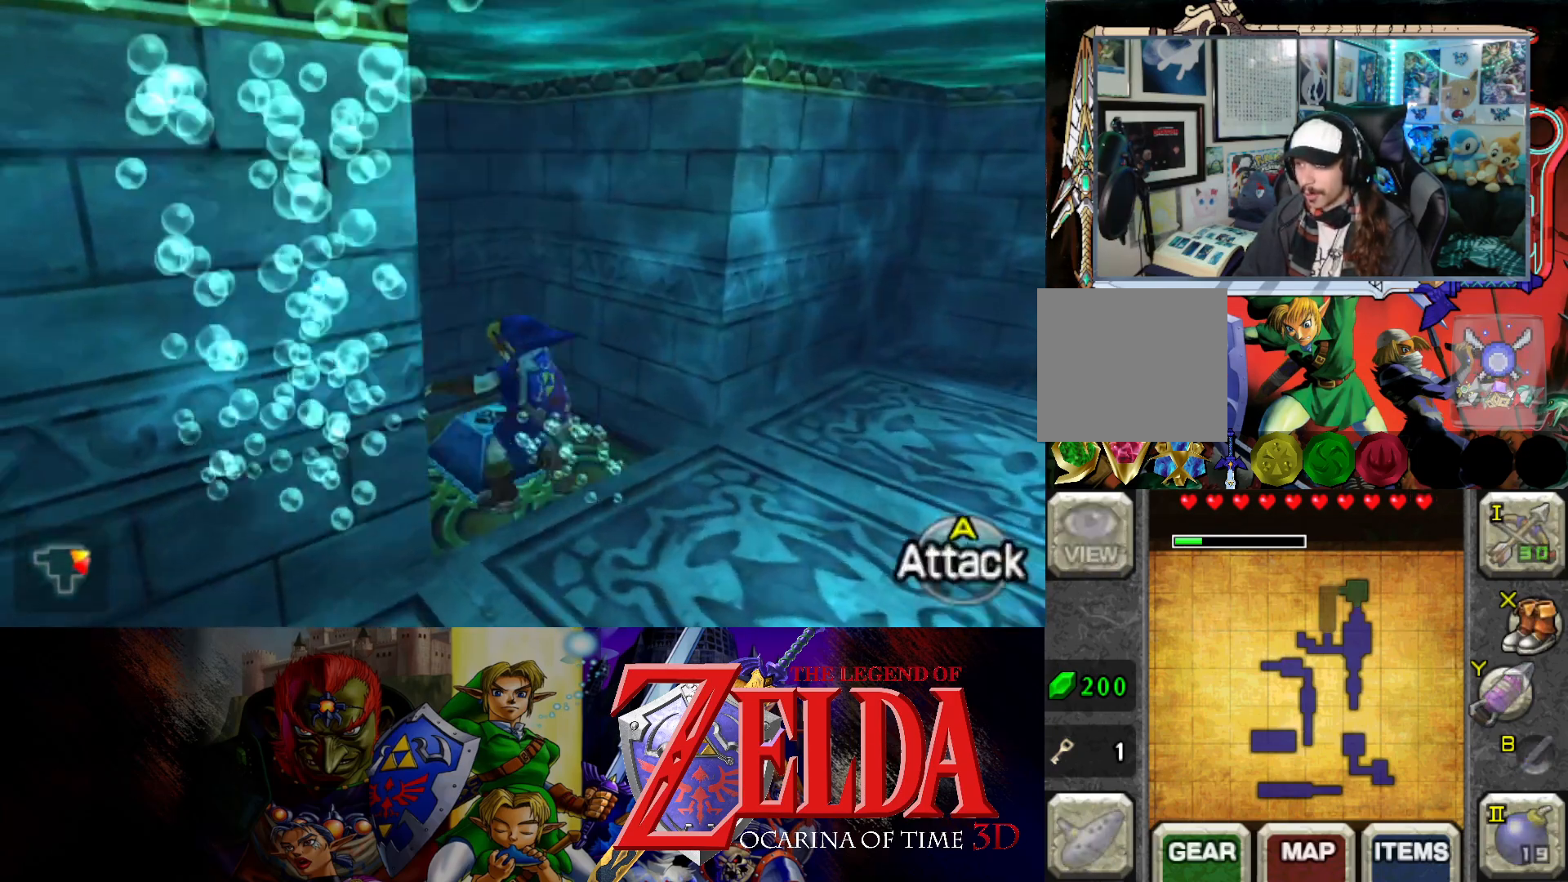
{"buttons": [], "left_stick": "right", "right_stick": "center", "events": [[50, "left_stick", "up"], [283, "left_stick", "up-right"], [383, "left_stick", "right"]]}
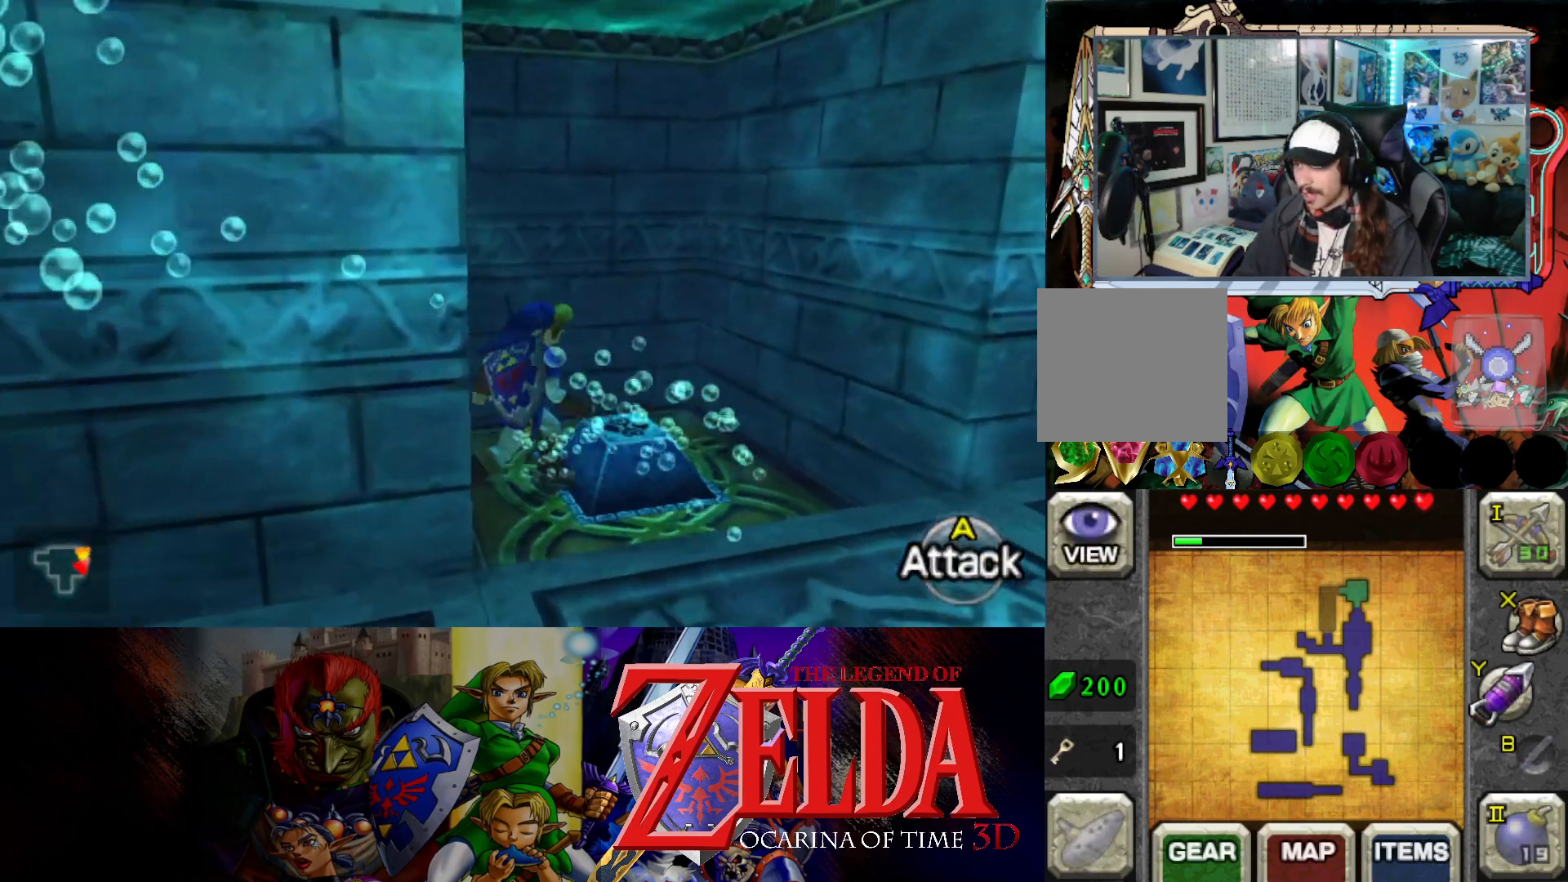
{"buttons": [], "left_stick": "center", "right_stick": "center", "events": [[150, "left_stick", "up-right"], [433, "left_stick", "center"]]}
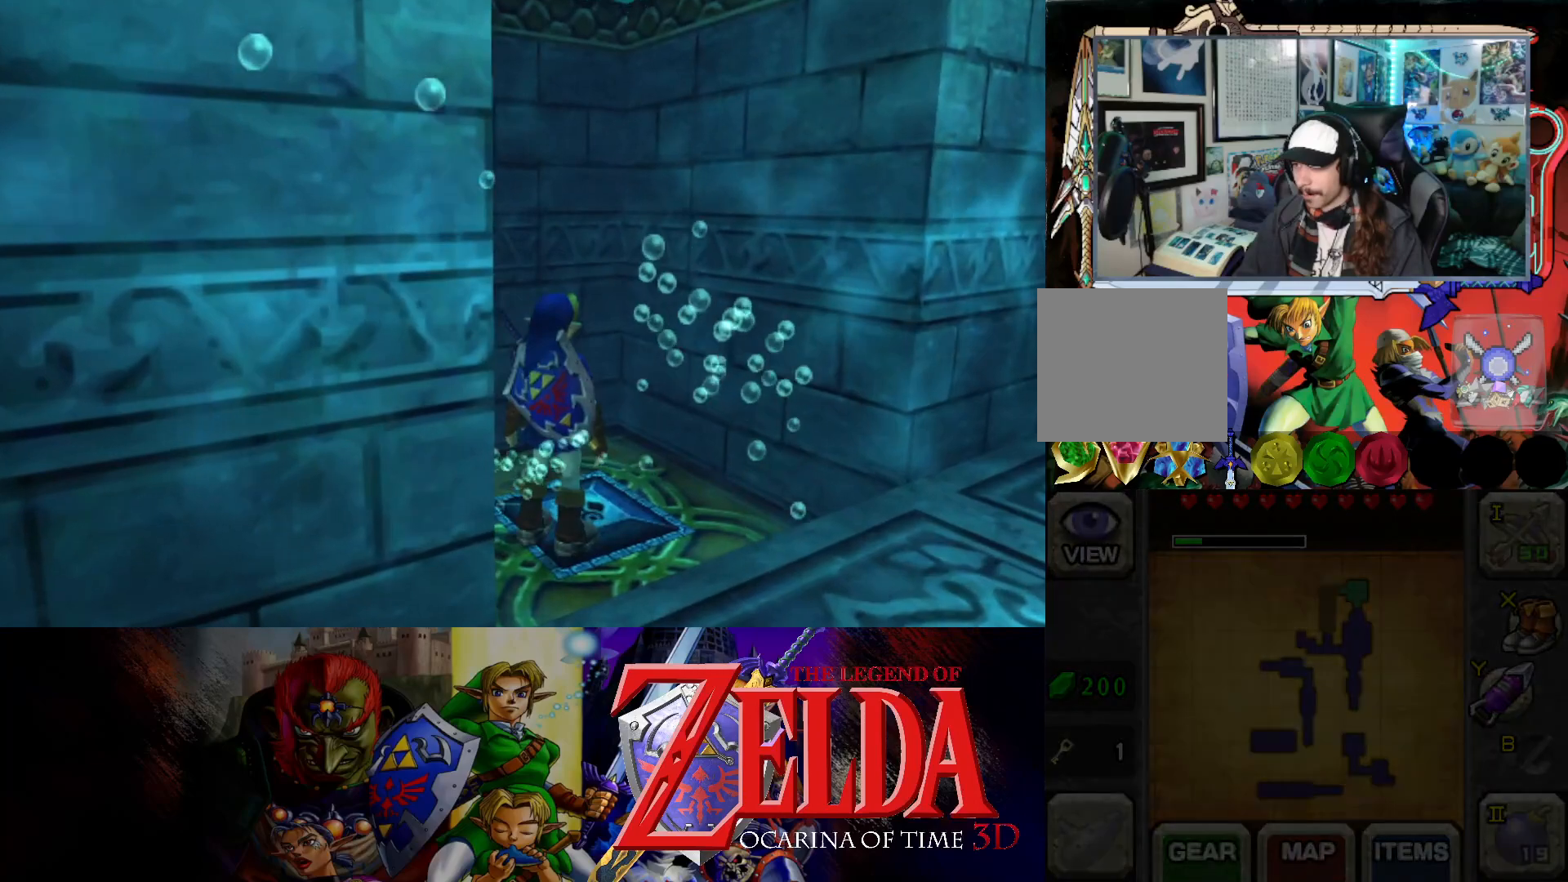
{"buttons": [], "left_stick": "center", "right_stick": "center", "events": []}
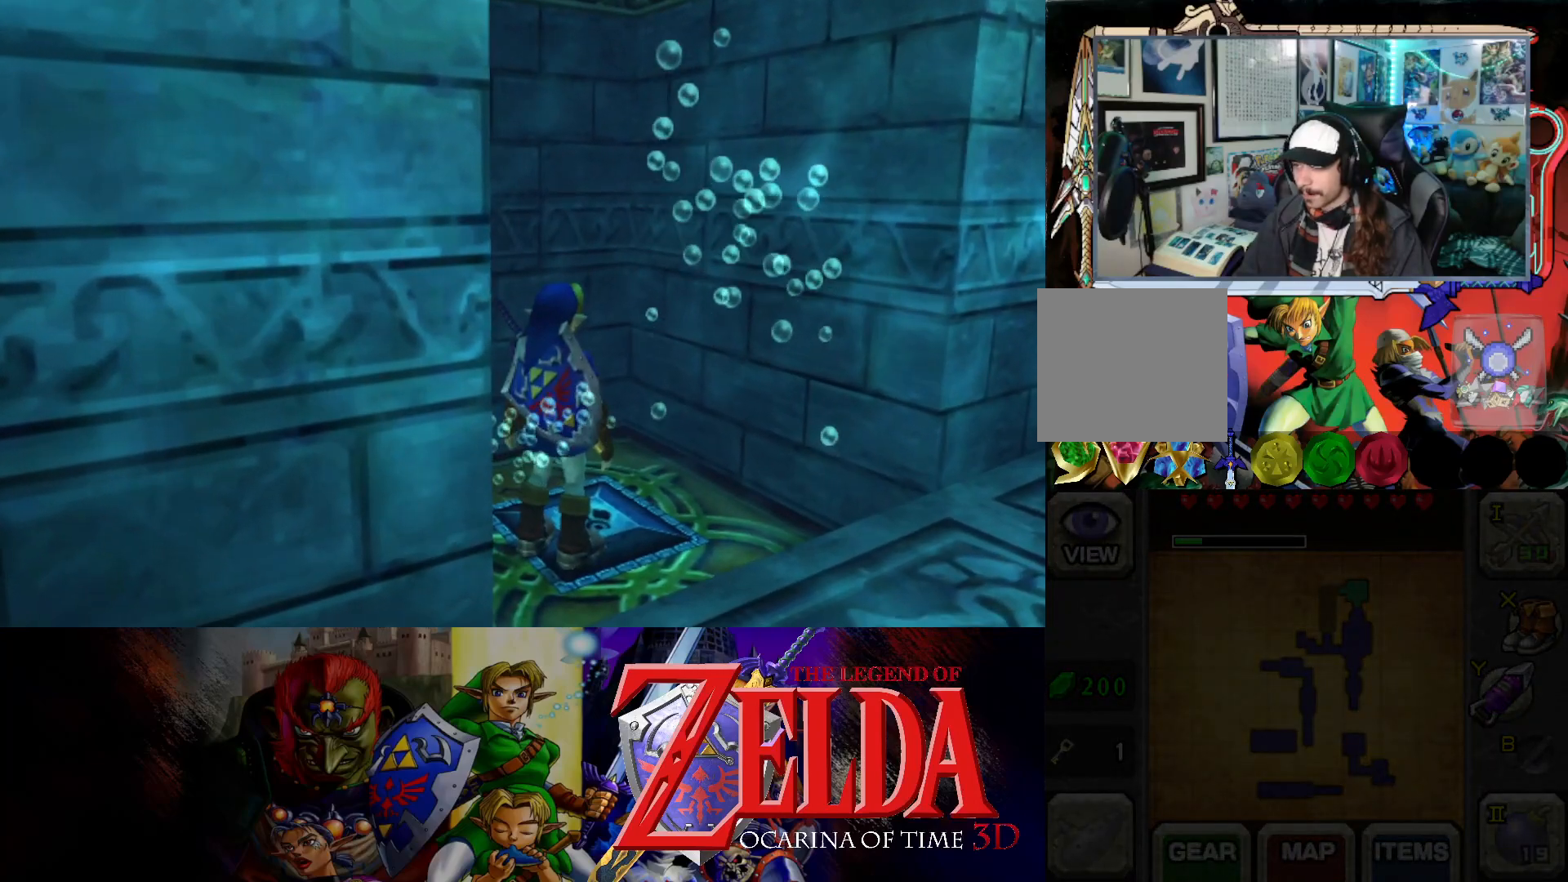
{"buttons": [], "left_stick": "center", "right_stick": "center", "events": []}
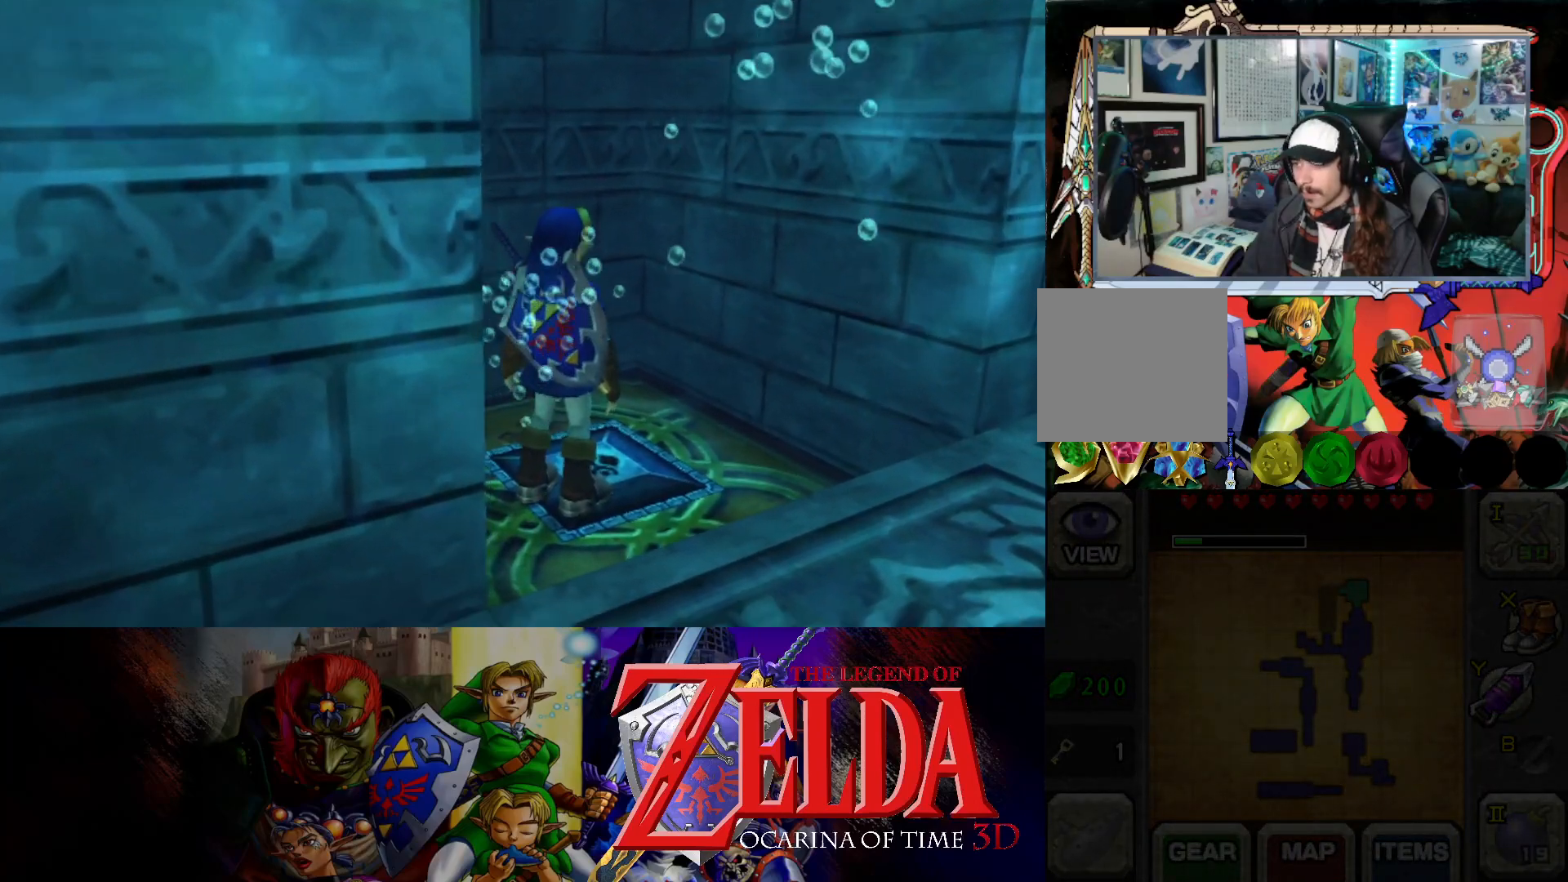
{"buttons": [], "left_stick": "center", "right_stick": "center", "events": []}
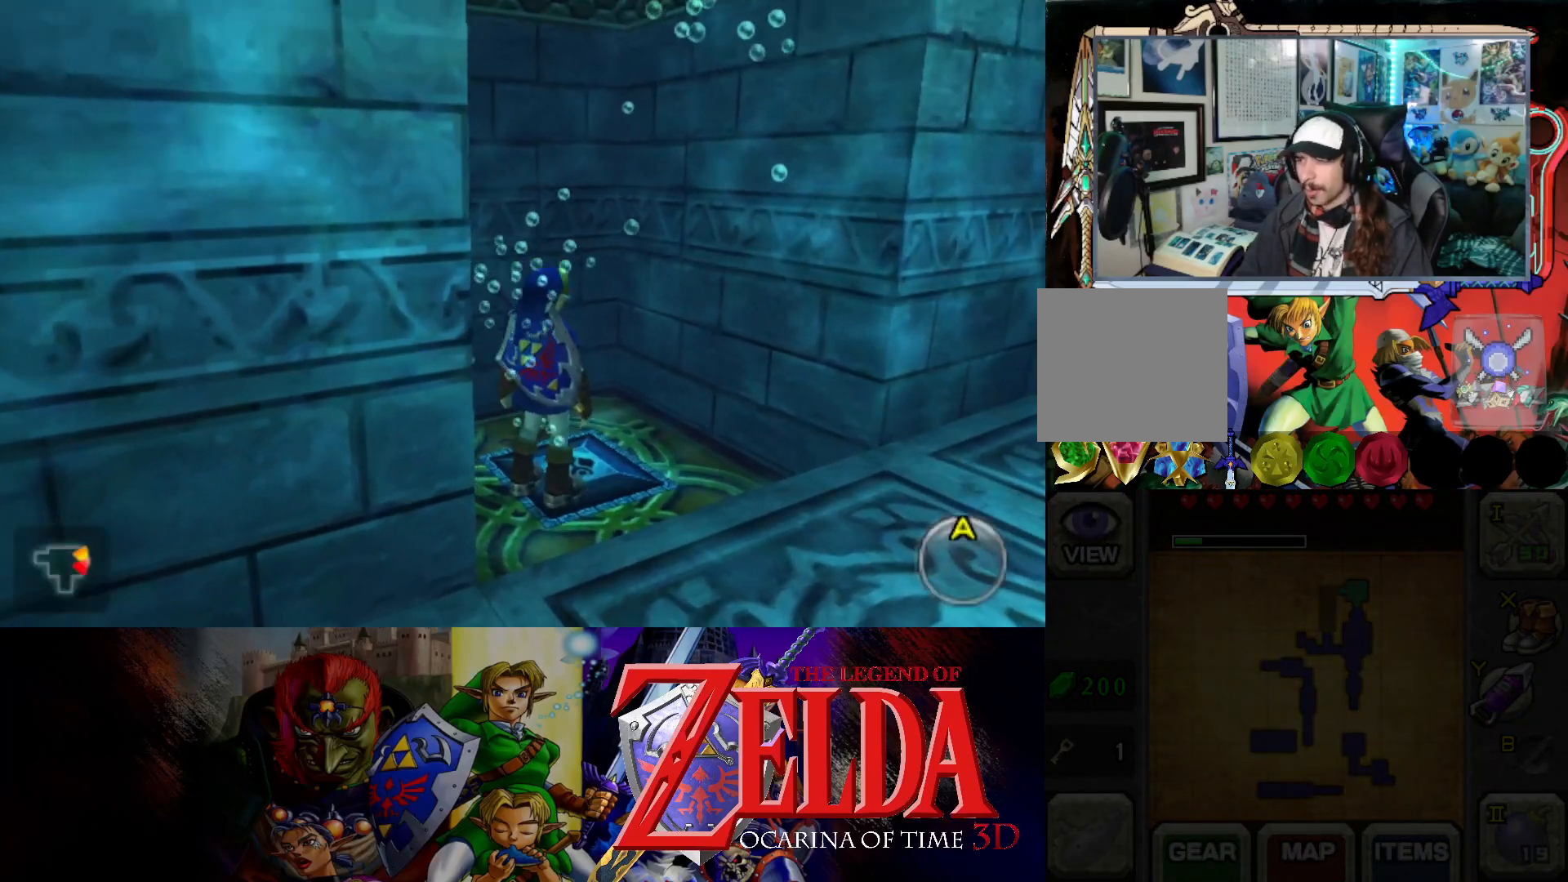
{"buttons": [], "left_stick": "center", "right_stick": "center", "events": []}
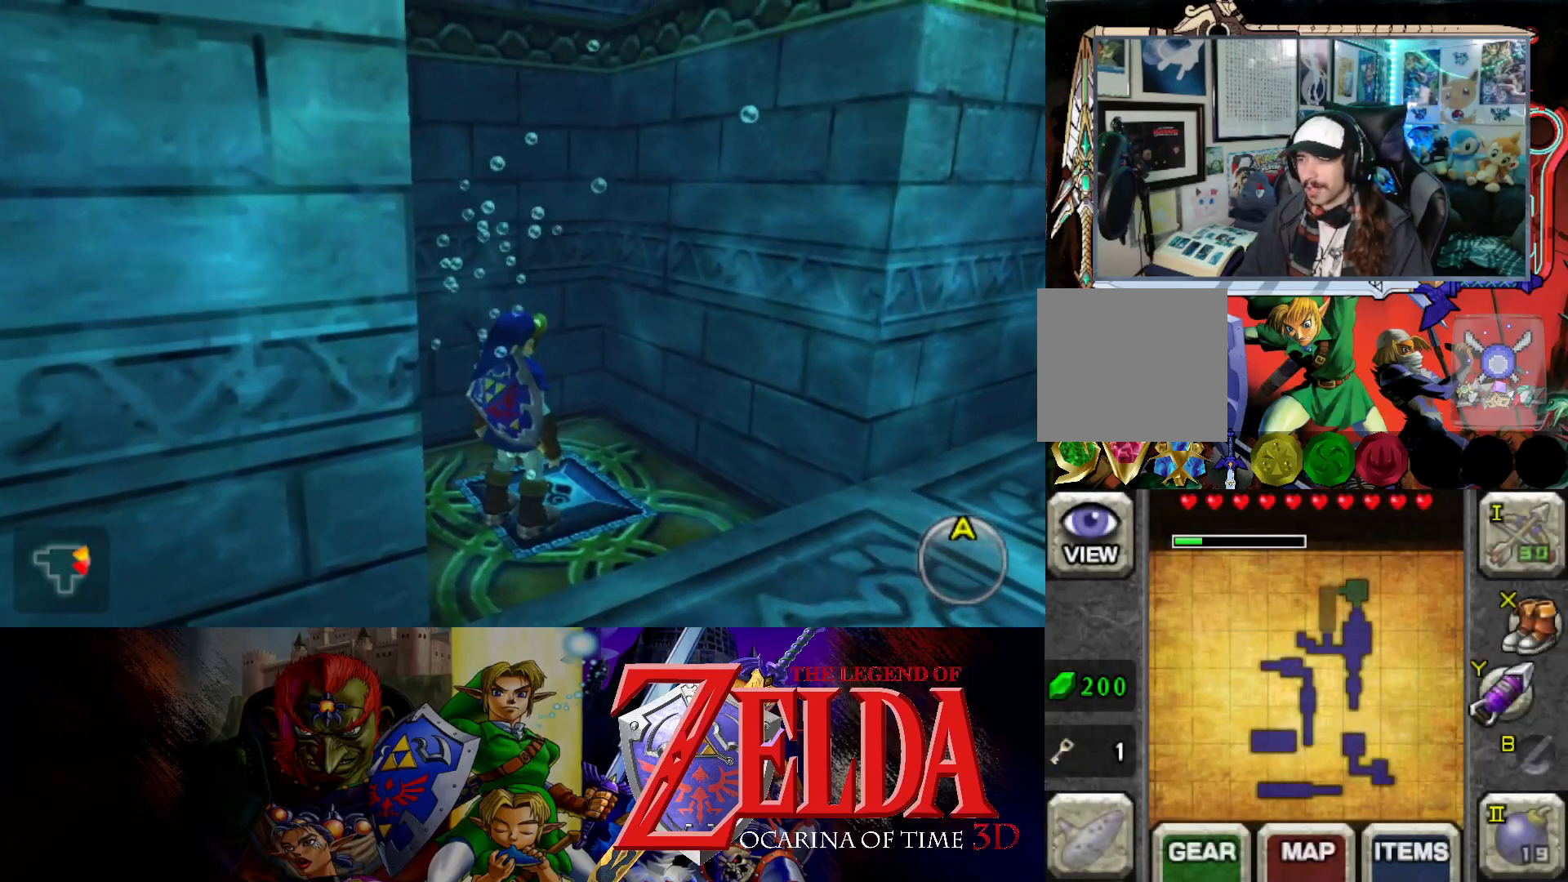
{"buttons": [], "left_stick": "right", "right_stick": "center", "events": [[133, "left_stick", "right"]]}
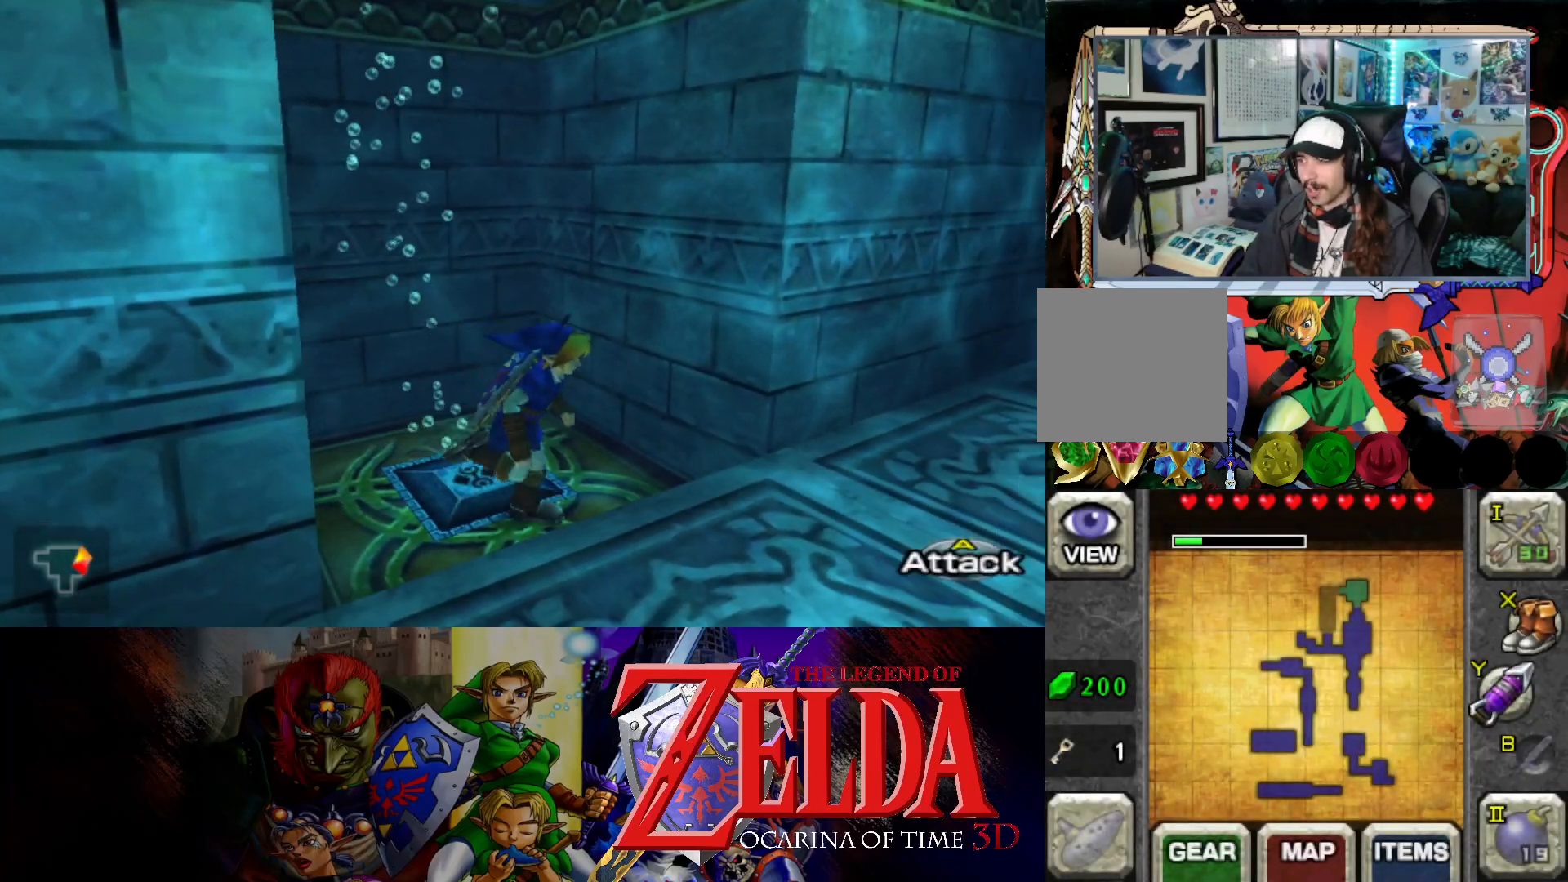
{"buttons": [], "left_stick": "right", "right_stick": "center", "events": [[167, "left_stick", "center"], [350, "left_stick", "right"]]}
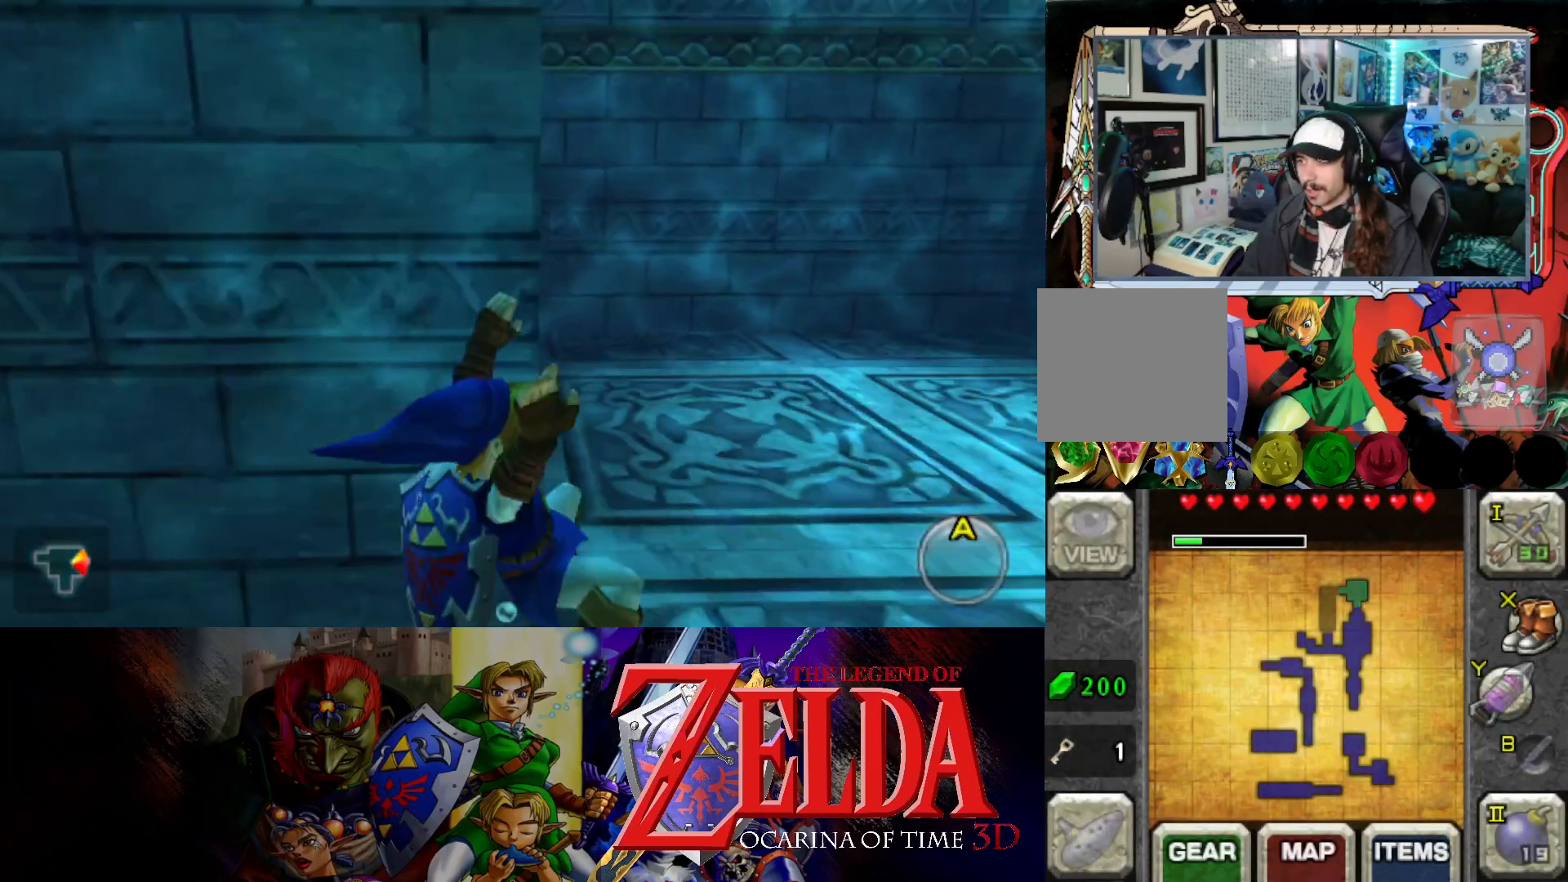
{"buttons": [], "left_stick": "up-right", "right_stick": "center", "events": [[217, "left_stick", "up-right"]]}
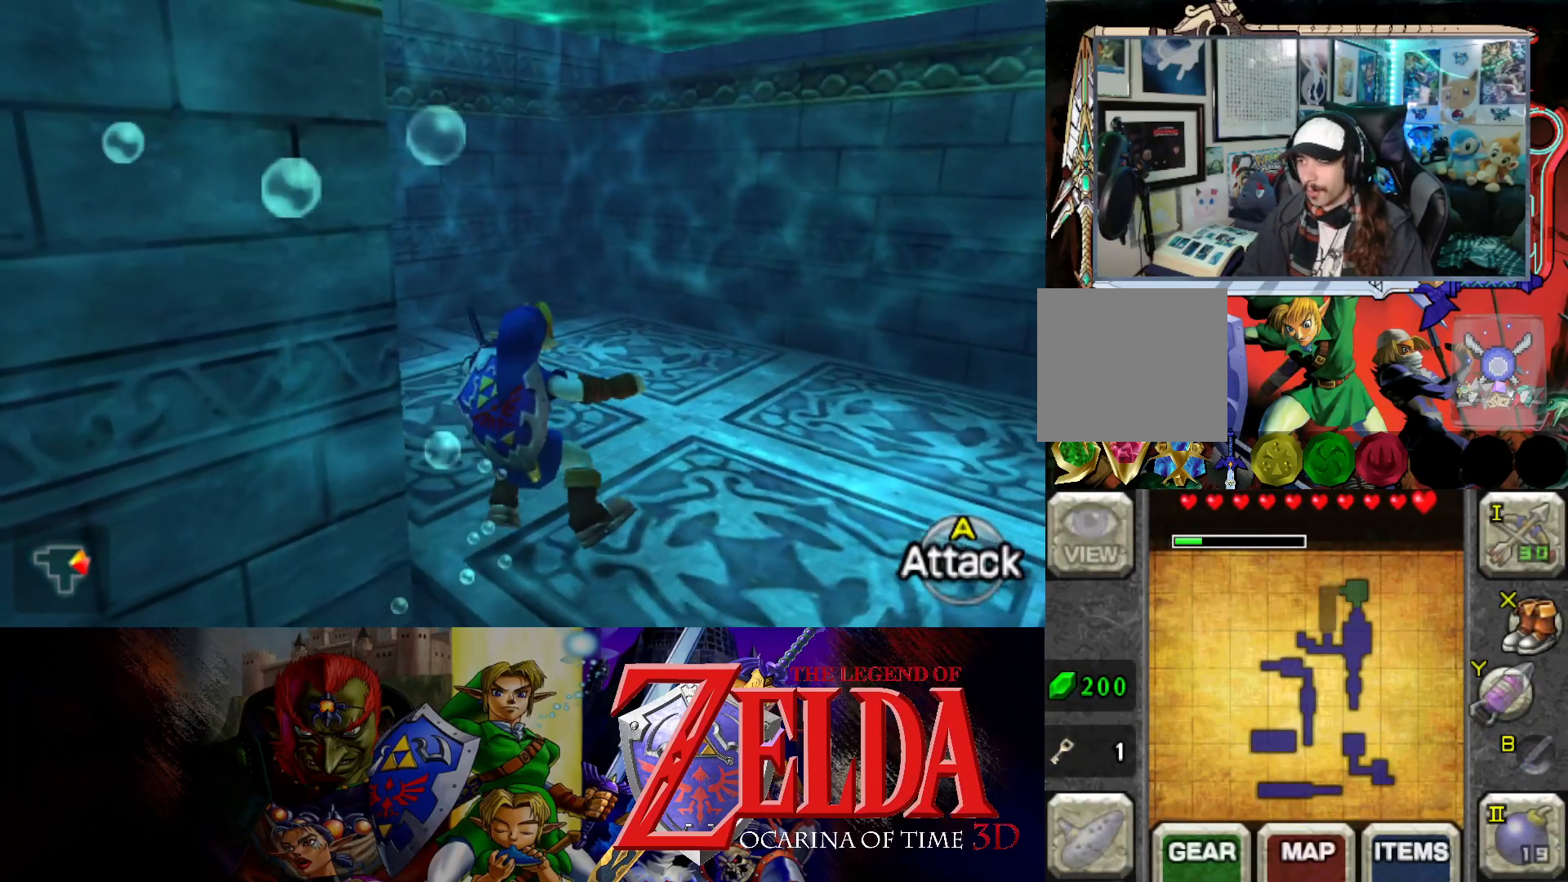
{"buttons": [], "left_stick": "up-right", "right_stick": "center", "events": []}
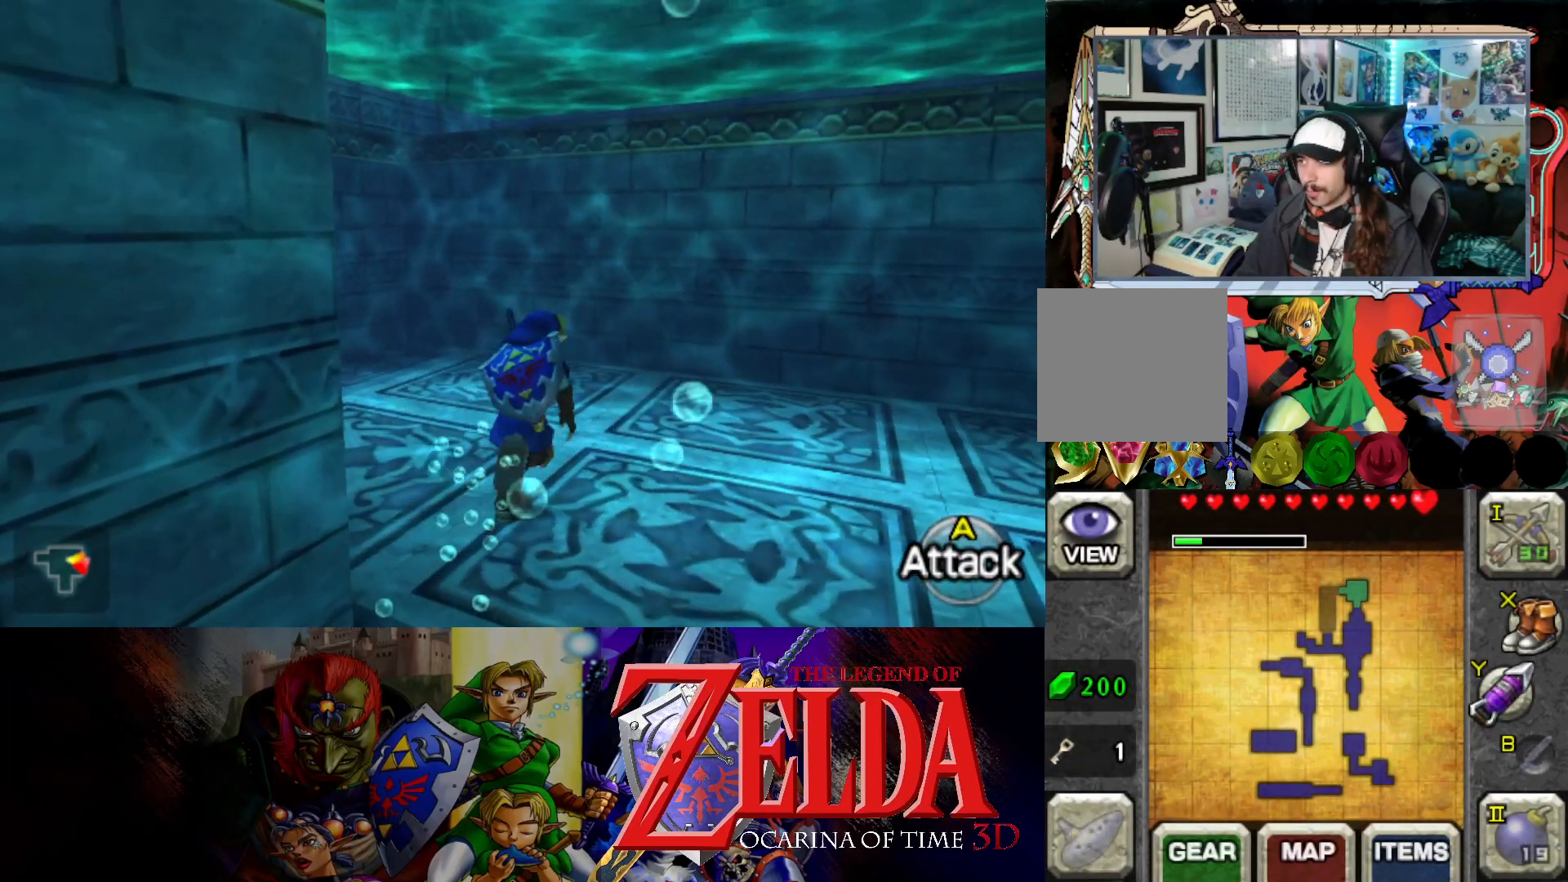
{"buttons": [], "left_stick": "center", "right_stick": "center", "events": [[167, "left_stick", "center"]]}
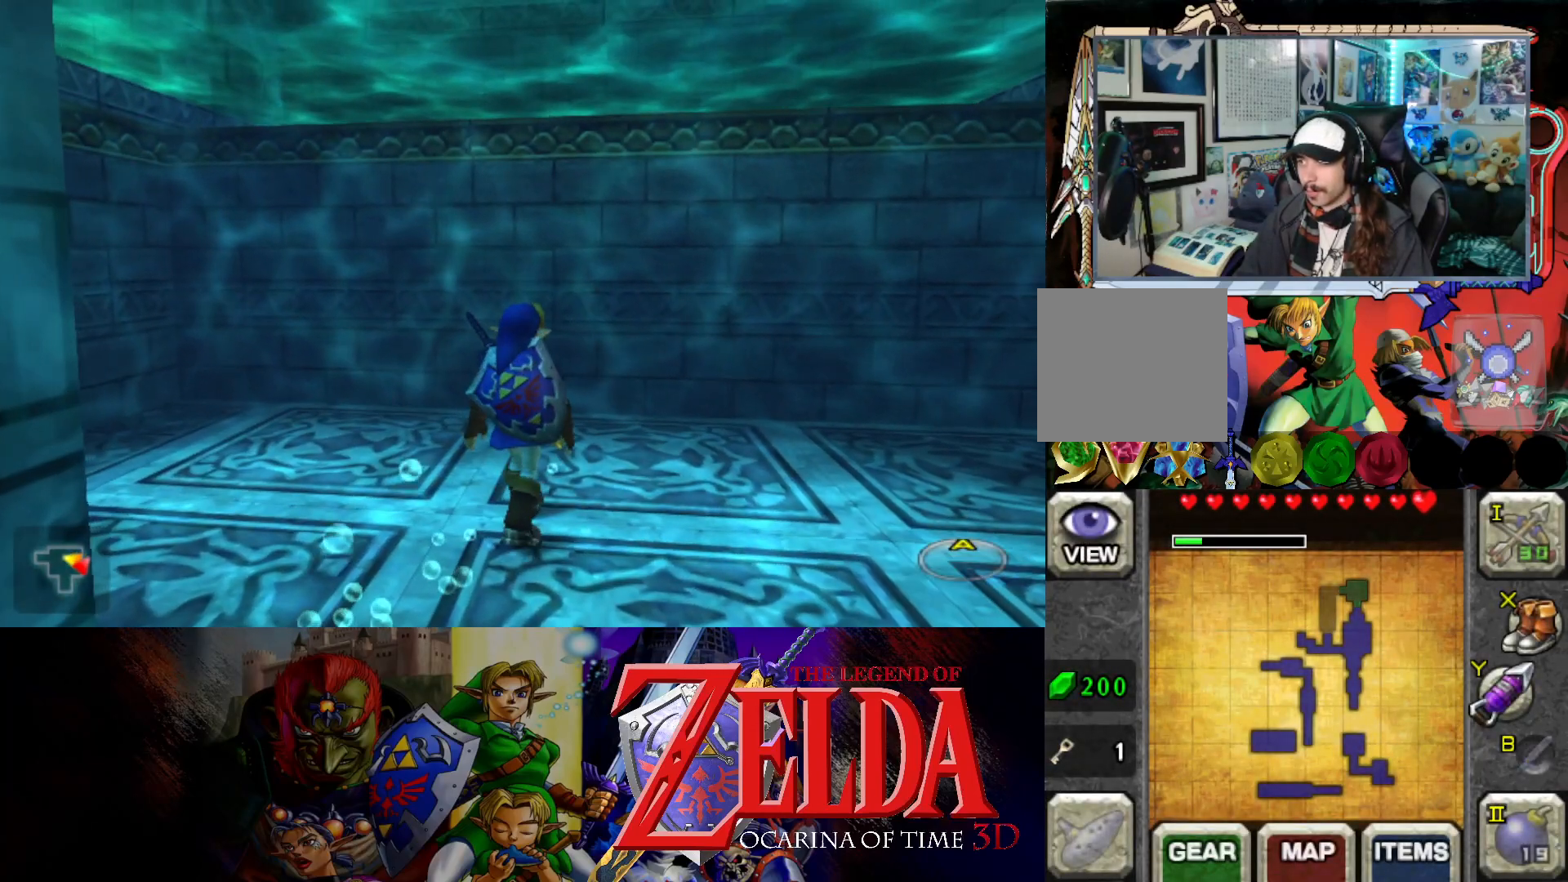
{"buttons": [], "left_stick": "up-right", "right_stick": "center", "events": [[200, "left_stick", "up"], [317, "left_stick", "up-right"]]}
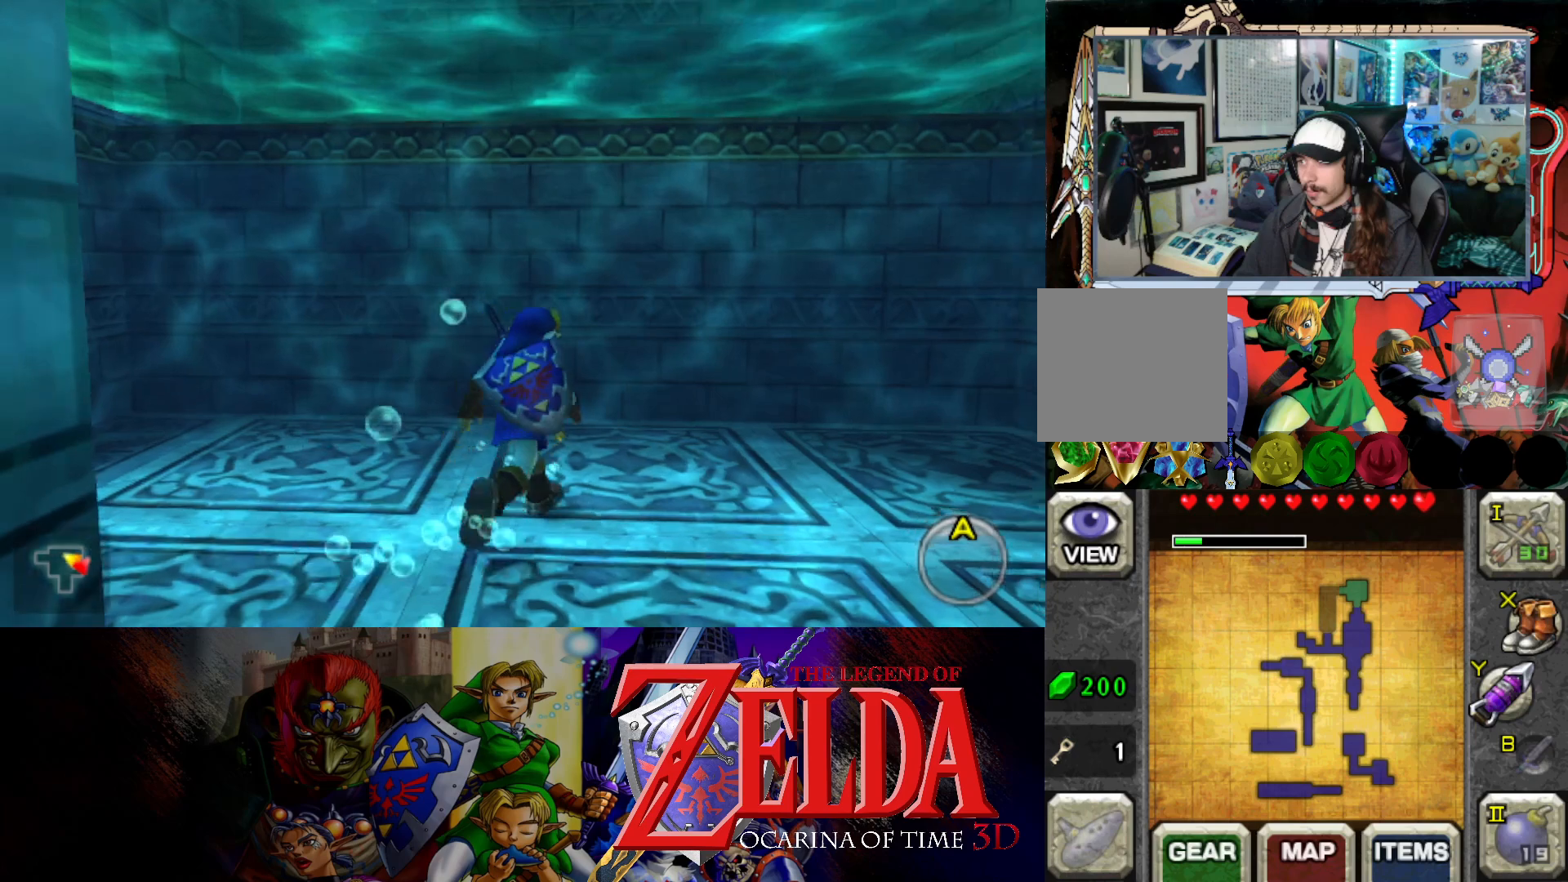
{"buttons": [], "left_stick": "right", "right_stick": "center", "events": [[17, "left_stick", "center"], [500, "left_stick", "right"]]}
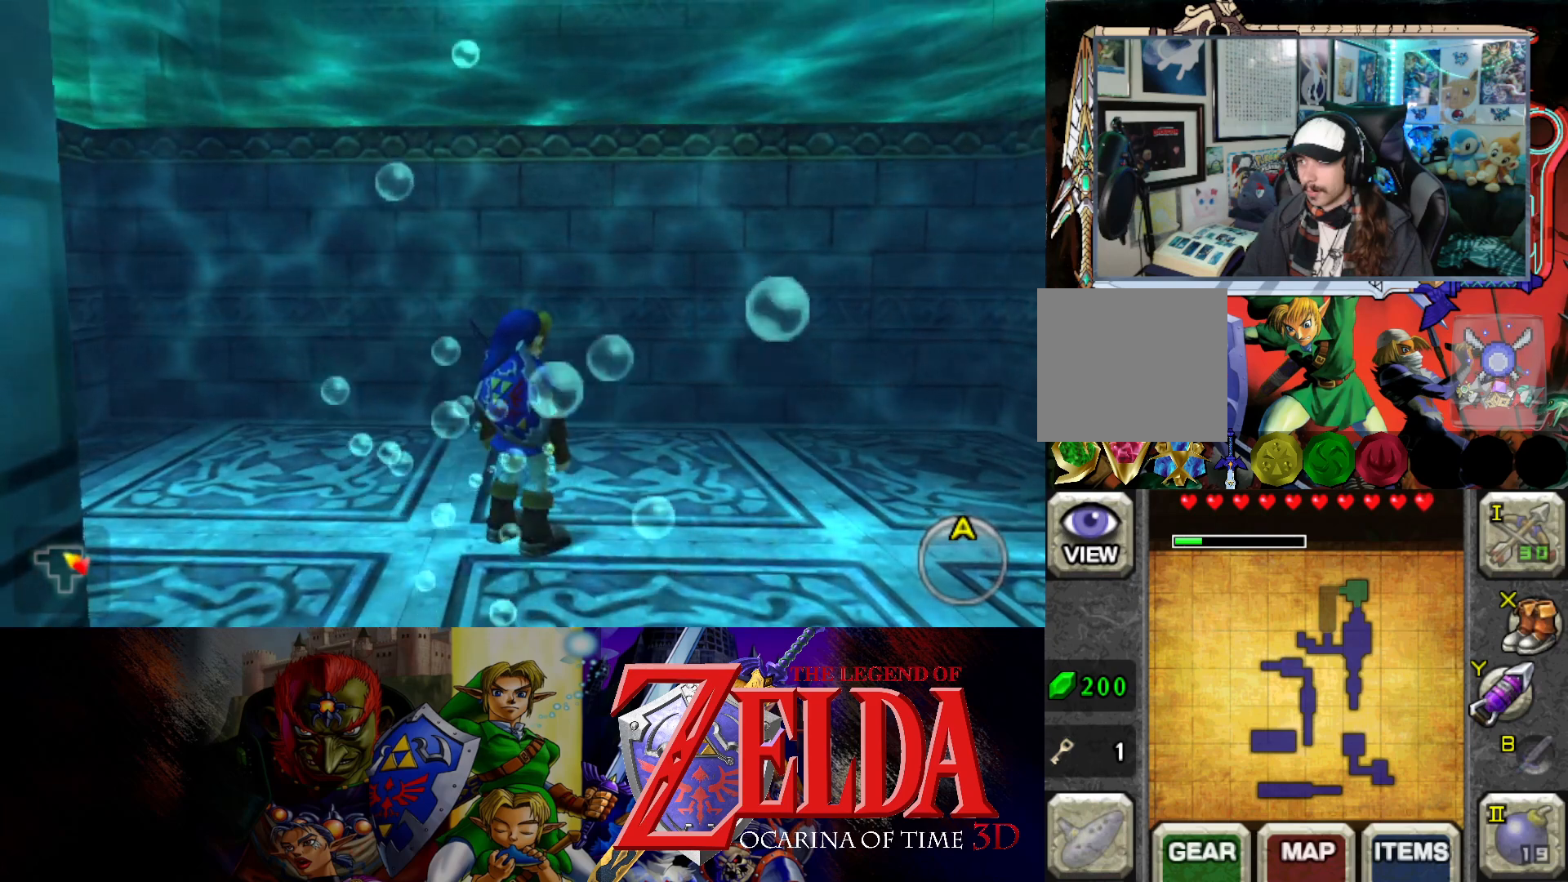
{"buttons": [], "left_stick": "right", "right_stick": "center", "events": []}
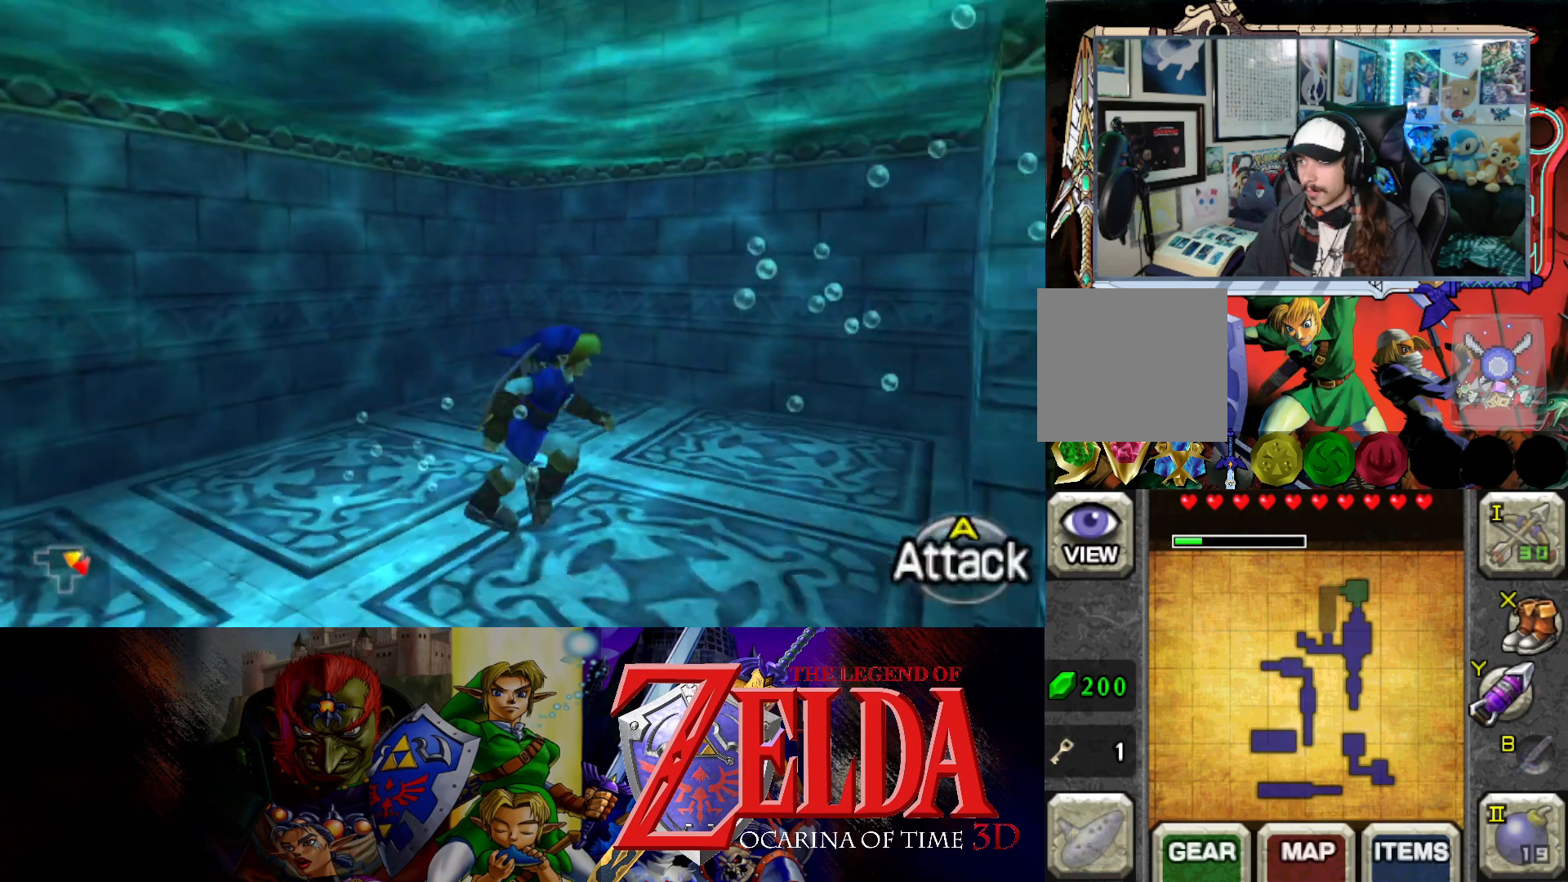
{"buttons": [], "left_stick": "up-left", "right_stick": "center", "events": [[100, "left_stick", "up-right"], [117, "L1", "down"], [233, "L1", "up"], [317, "left_stick", "up"], [483, "left_stick", "up-left"]]}
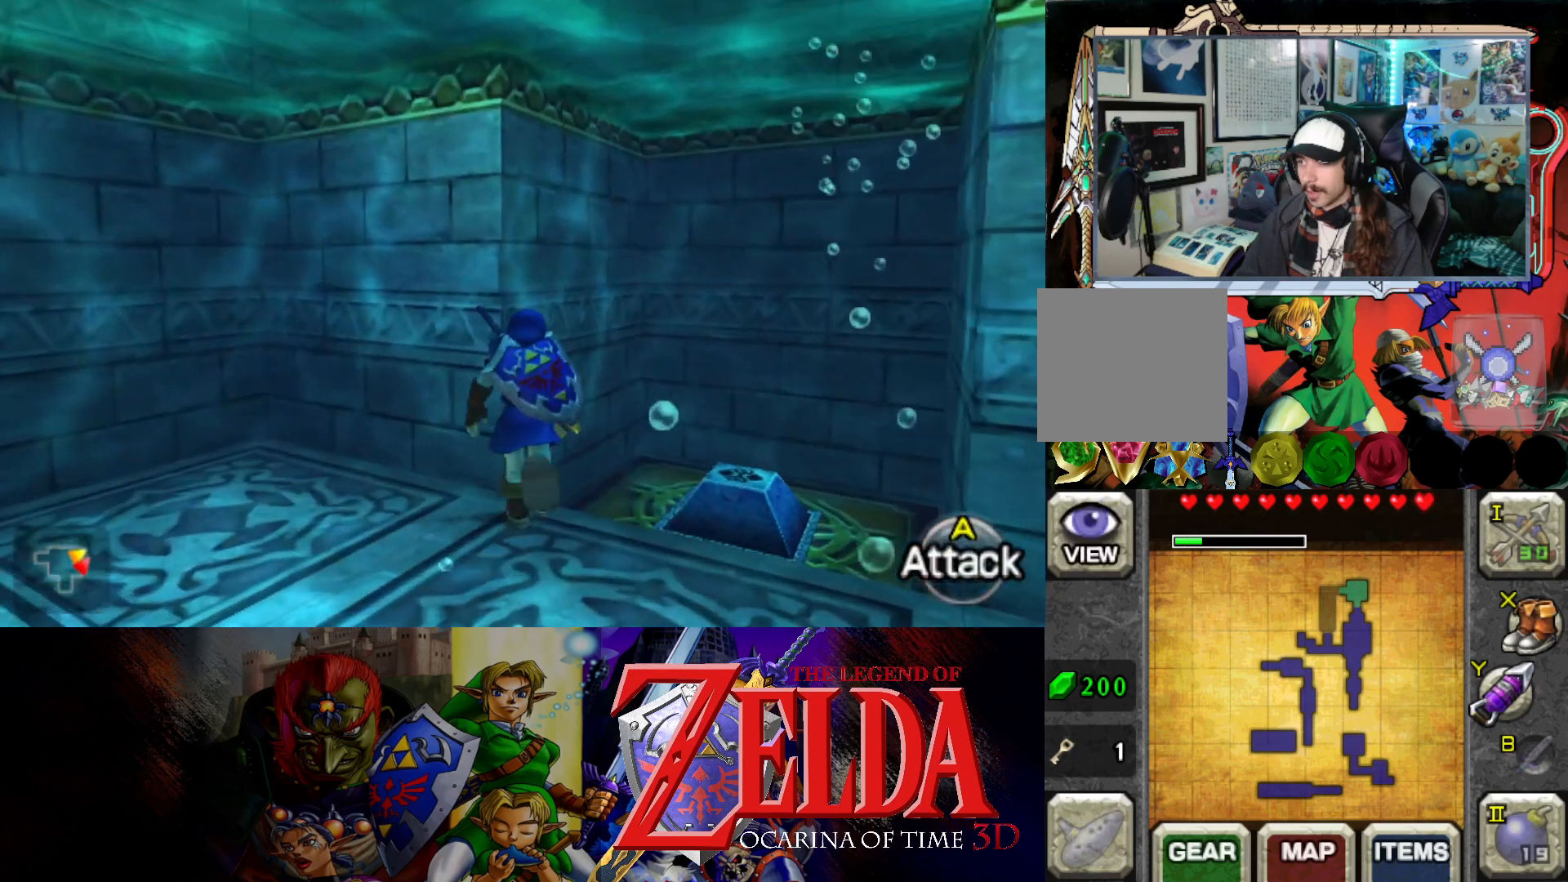
{"buttons": [], "left_stick": "up-right", "right_stick": "center", "events": [[50, "Y", "down"], [150, "Y", "up"], [217, "left_stick", "up"], [500, "left_stick", "up-right"]]}
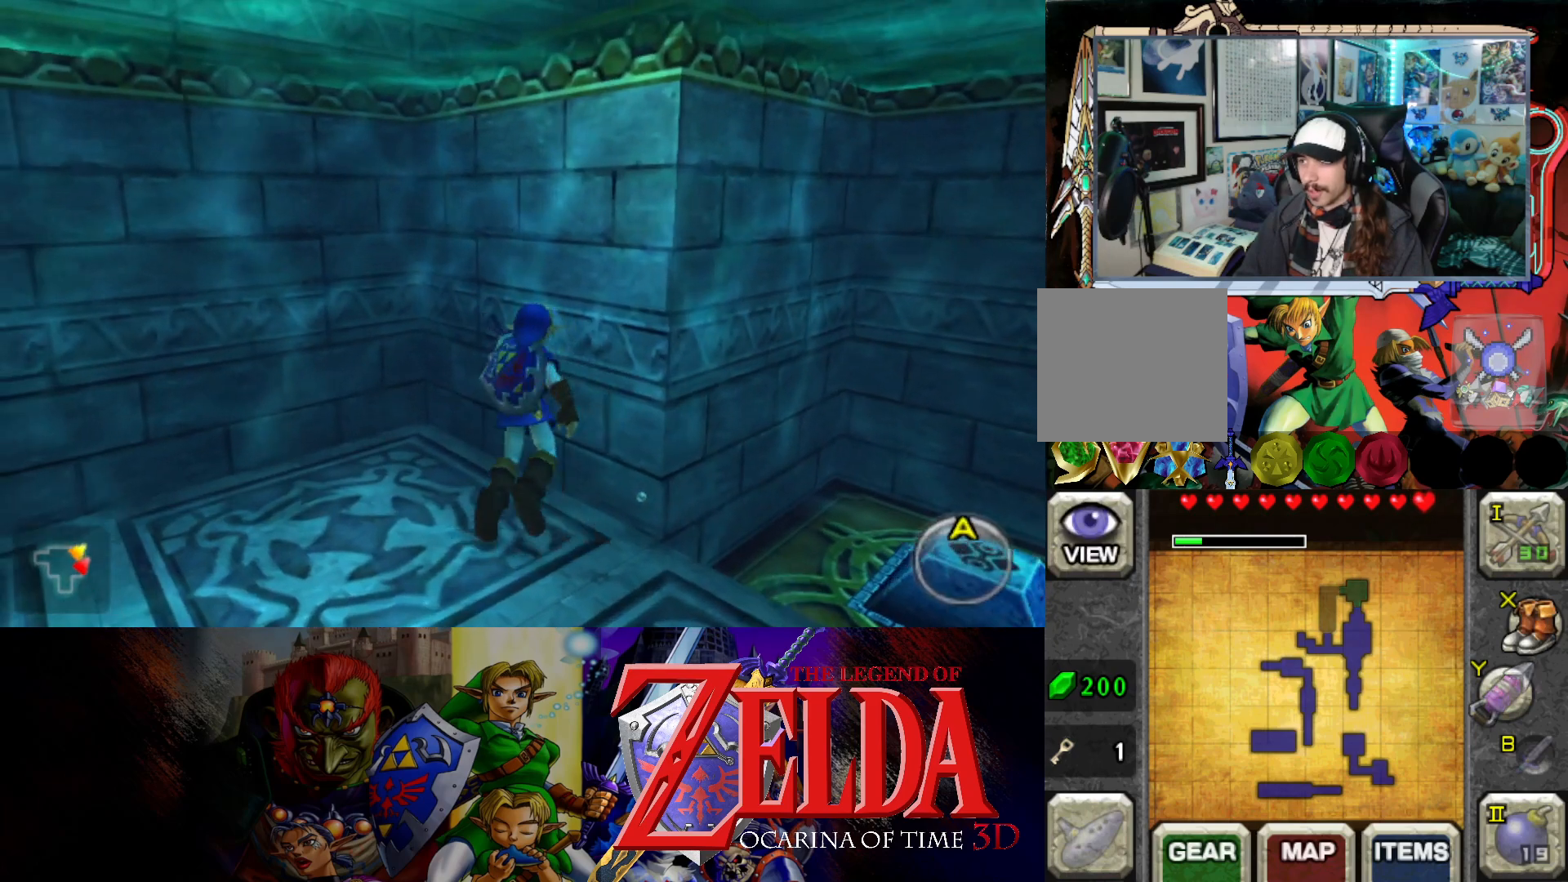
{"buttons": [], "left_stick": "up", "right_stick": "center", "events": [[467, "left_stick", "up"]]}
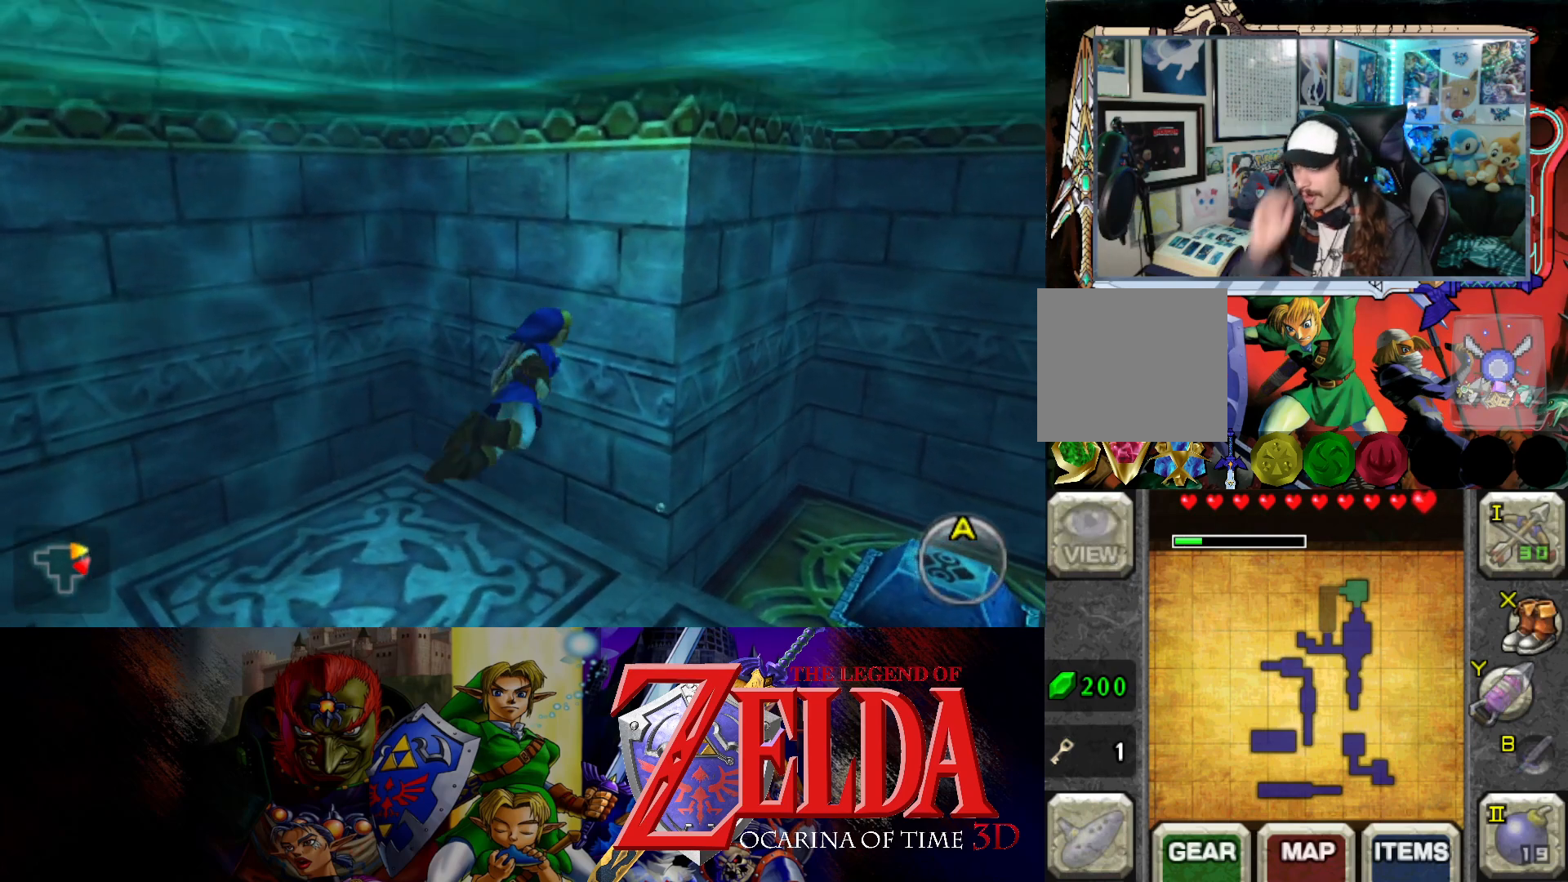
{"buttons": [], "left_stick": "left", "right_stick": "center", "events": [[217, "left_stick", "up-left"], [333, "left_stick", "left"]]}
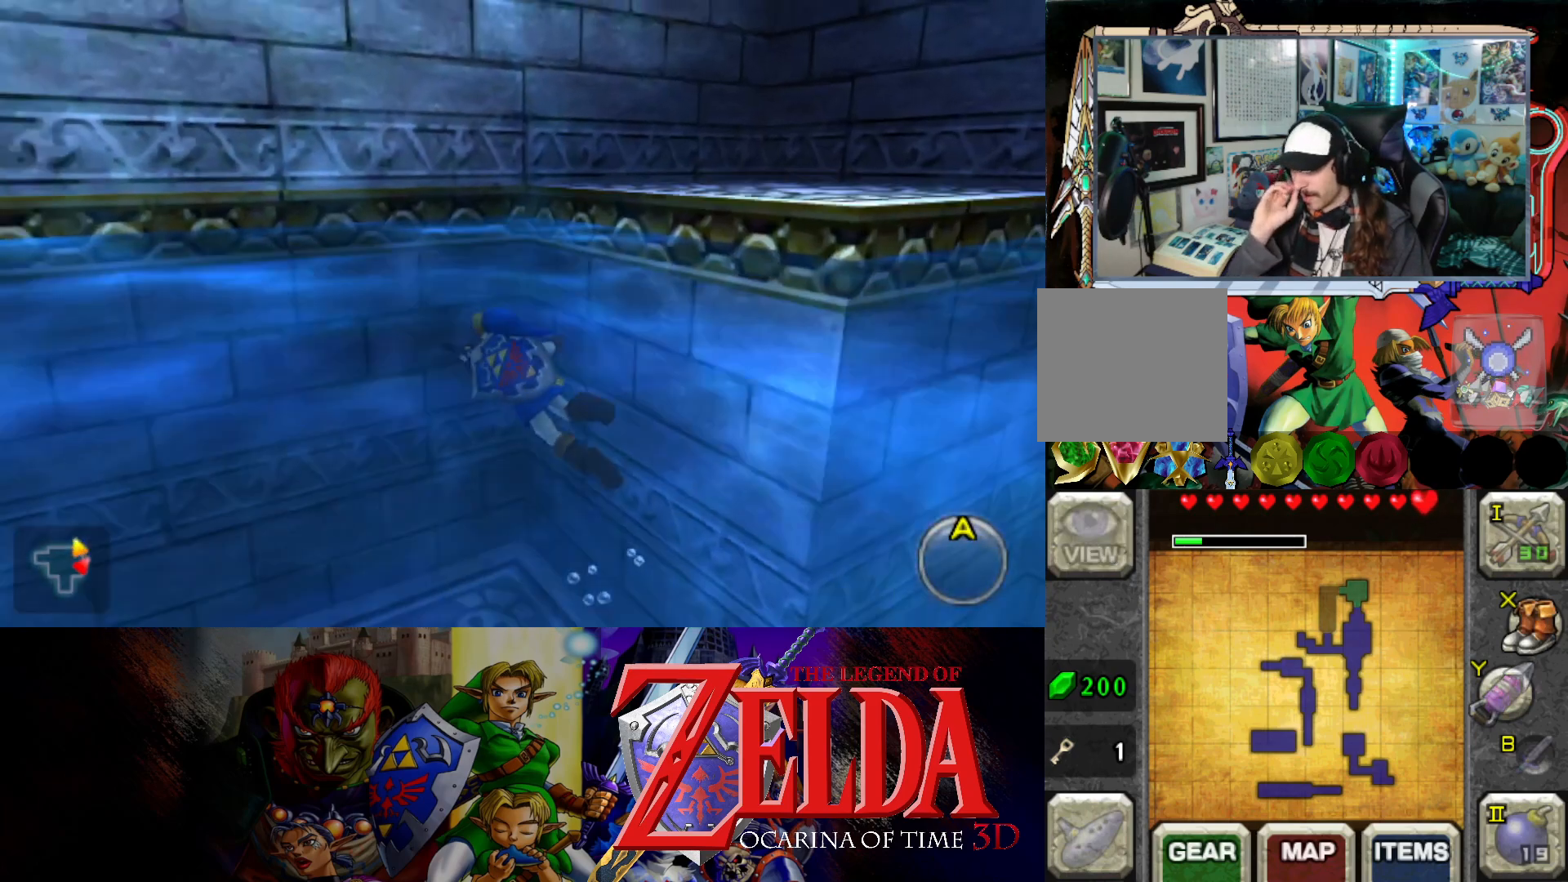
{"buttons": [], "left_stick": "left", "right_stick": "center", "events": []}
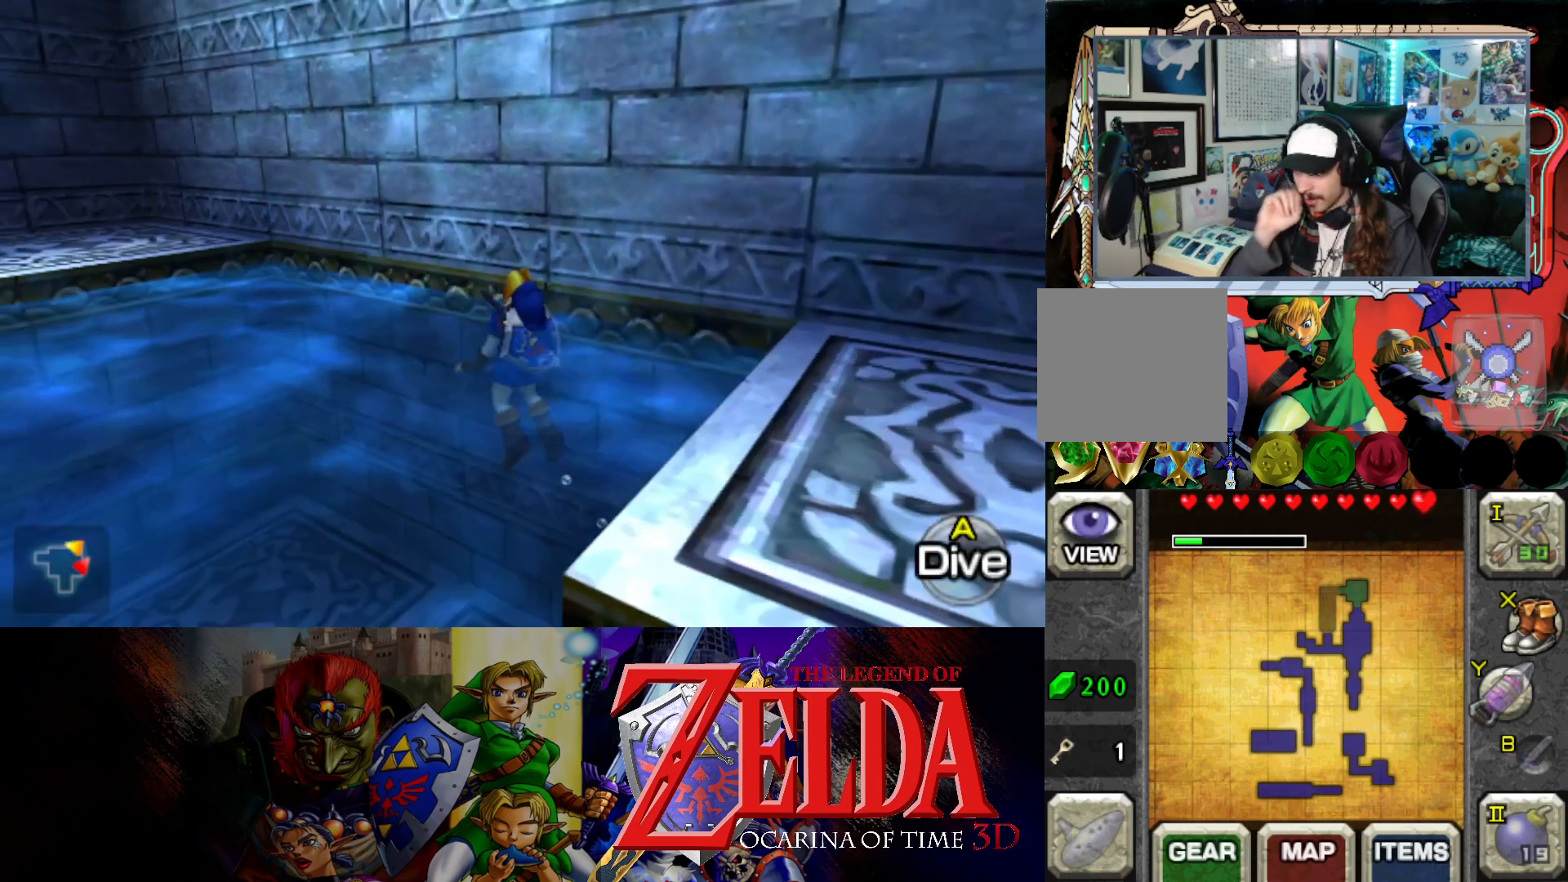
{"buttons": [], "left_stick": "up-left", "right_stick": "center", "events": [[67, "left_stick", "up-left"]]}
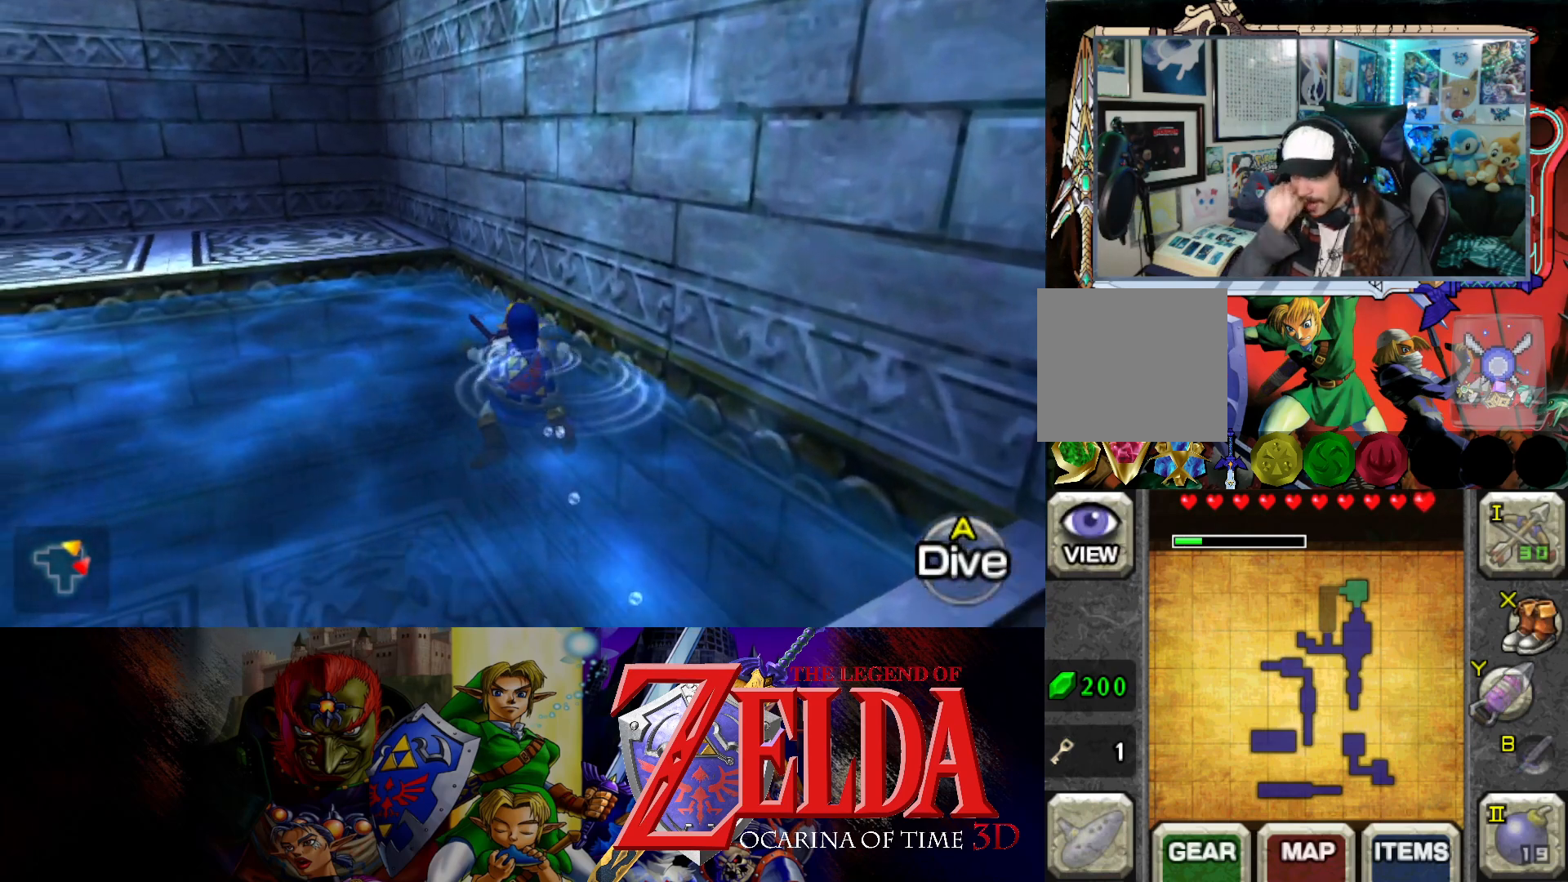
{"buttons": [], "left_stick": "up-left", "right_stick": "center", "events": []}
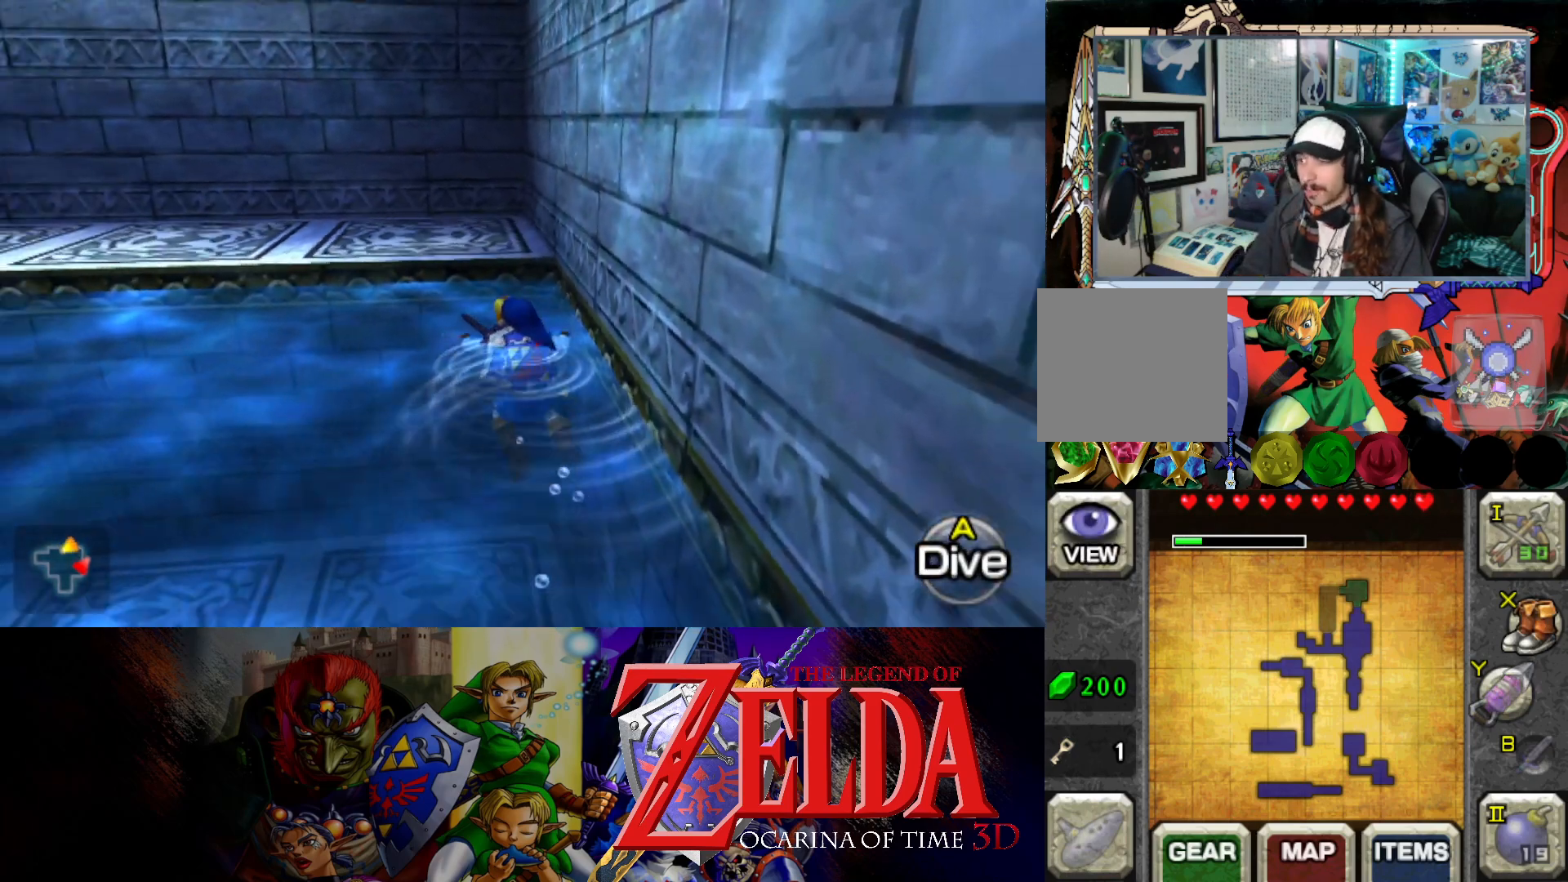
{"buttons": [], "left_stick": "up", "right_stick": "center", "events": [[200, "left_stick", "up"]]}
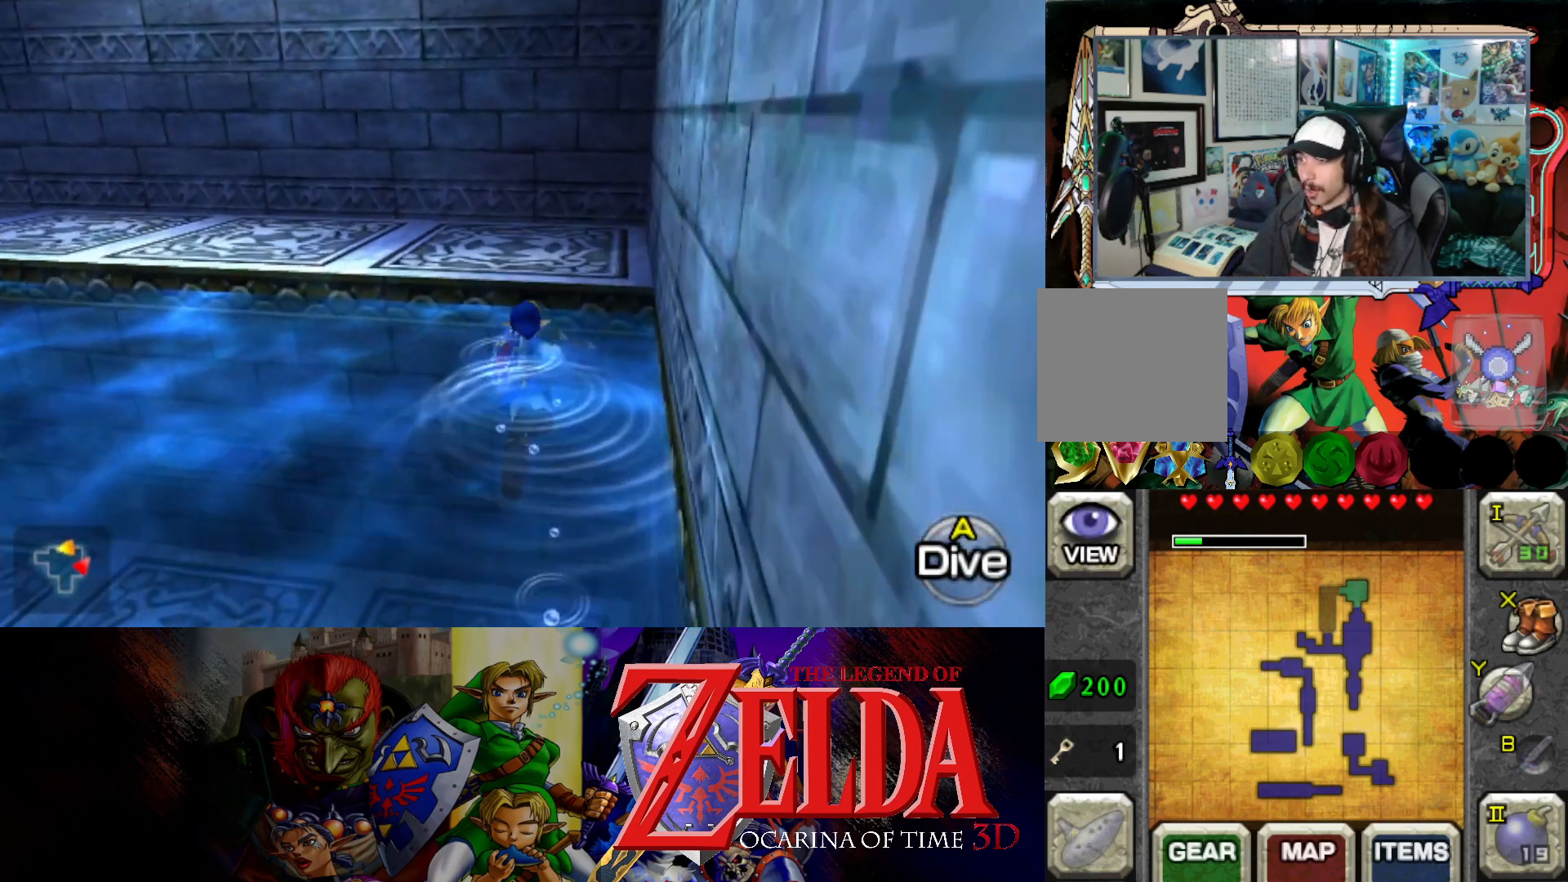
{"buttons": [], "left_stick": "up", "right_stick": "center", "events": []}
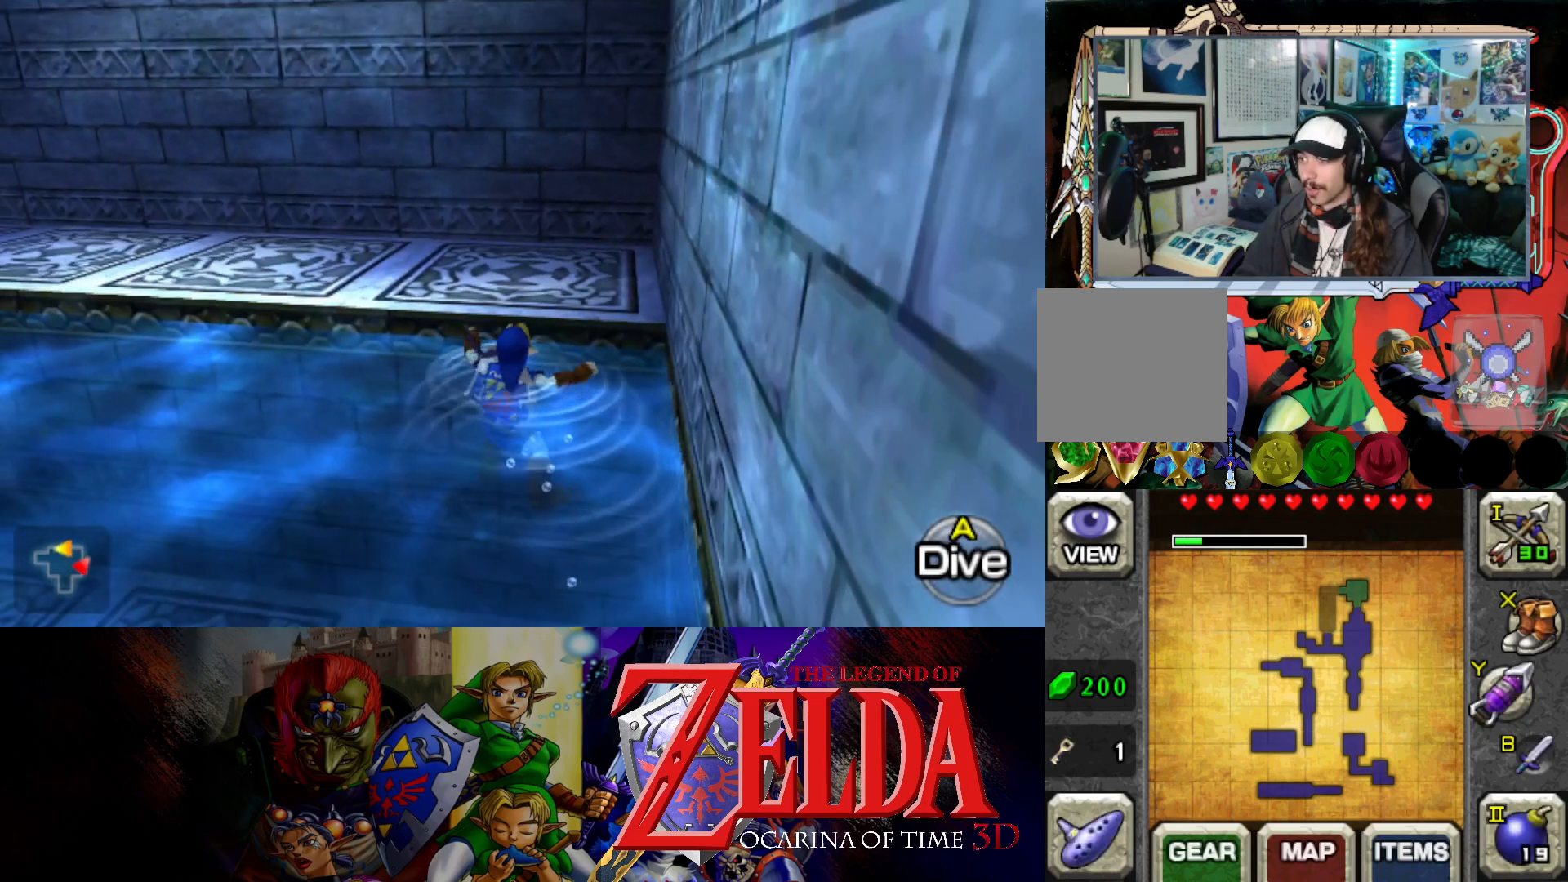
{"buttons": [], "left_stick": "up", "right_stick": "center", "events": []}
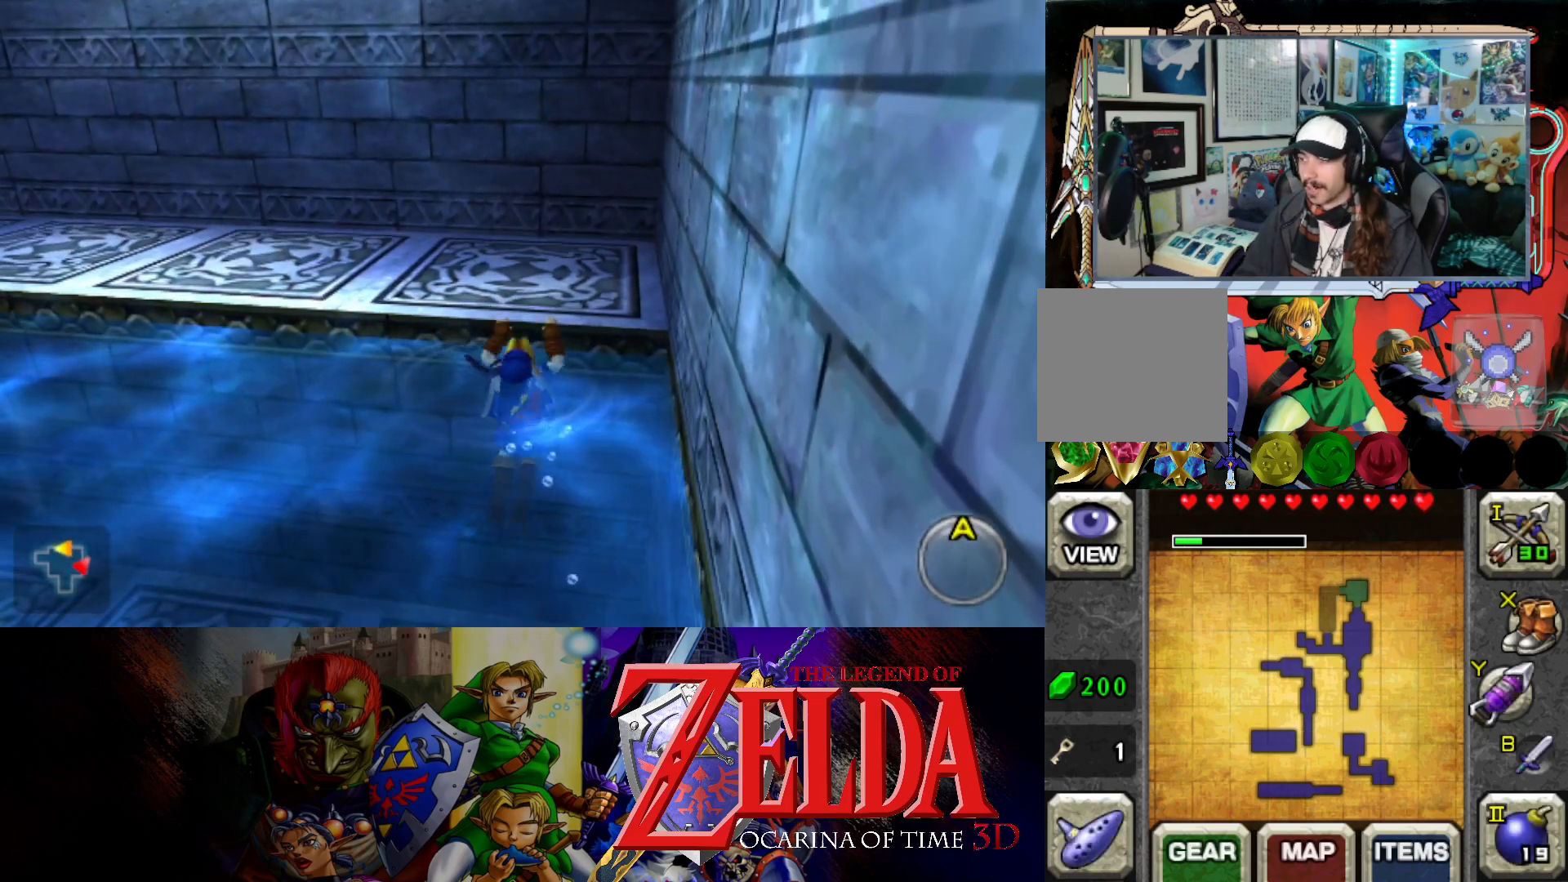
{"buttons": [], "left_stick": "up", "right_stick": "center", "events": []}
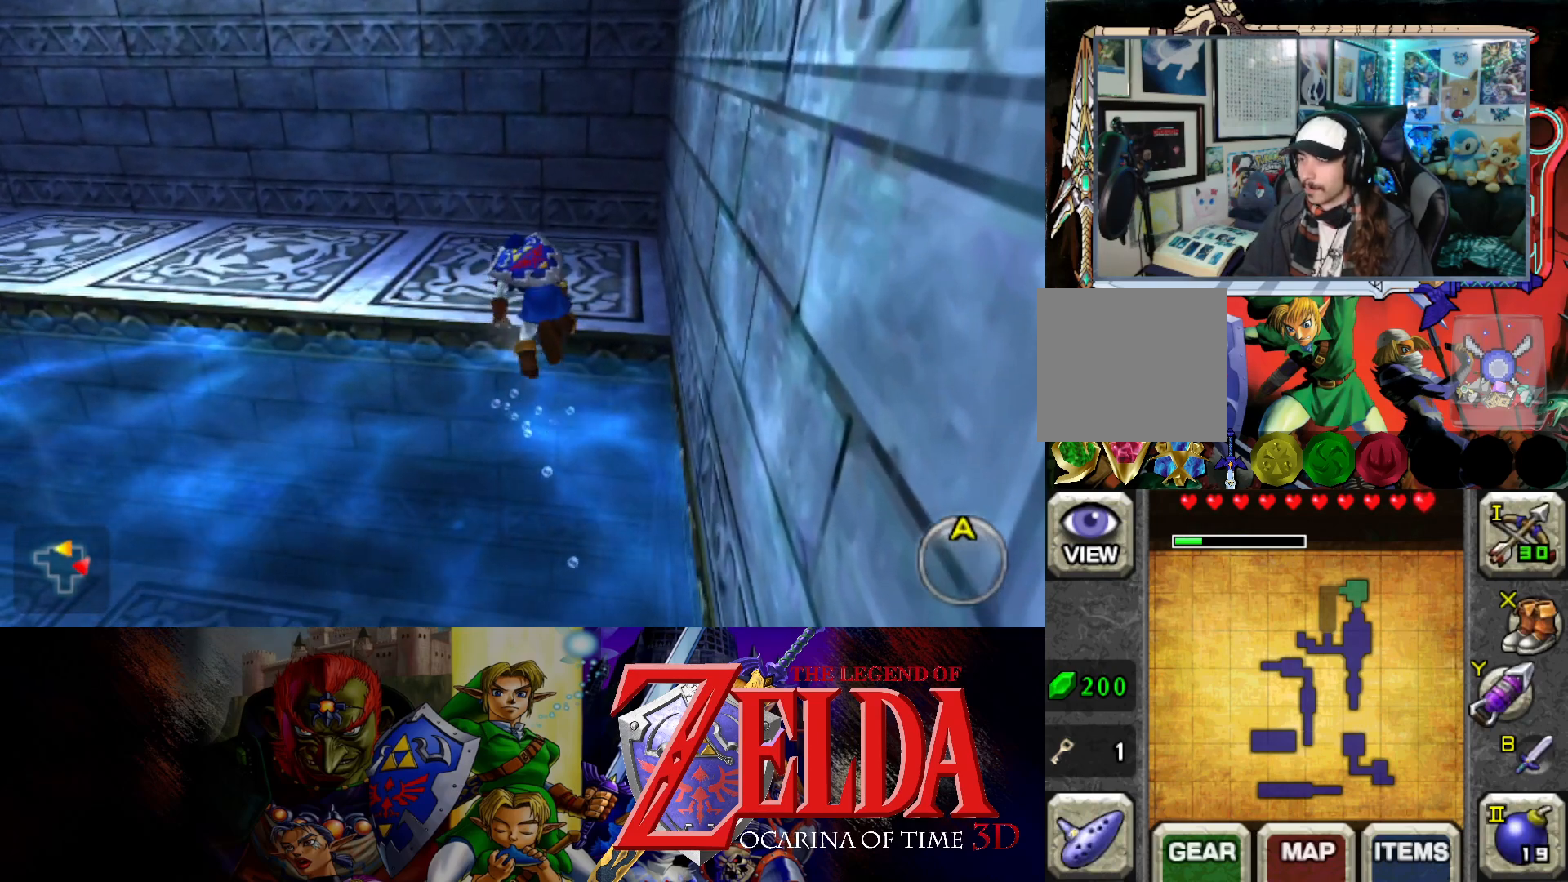
{"buttons": [], "left_stick": "up-left", "right_stick": "center", "events": [[450, "left_stick", "up-left"]]}